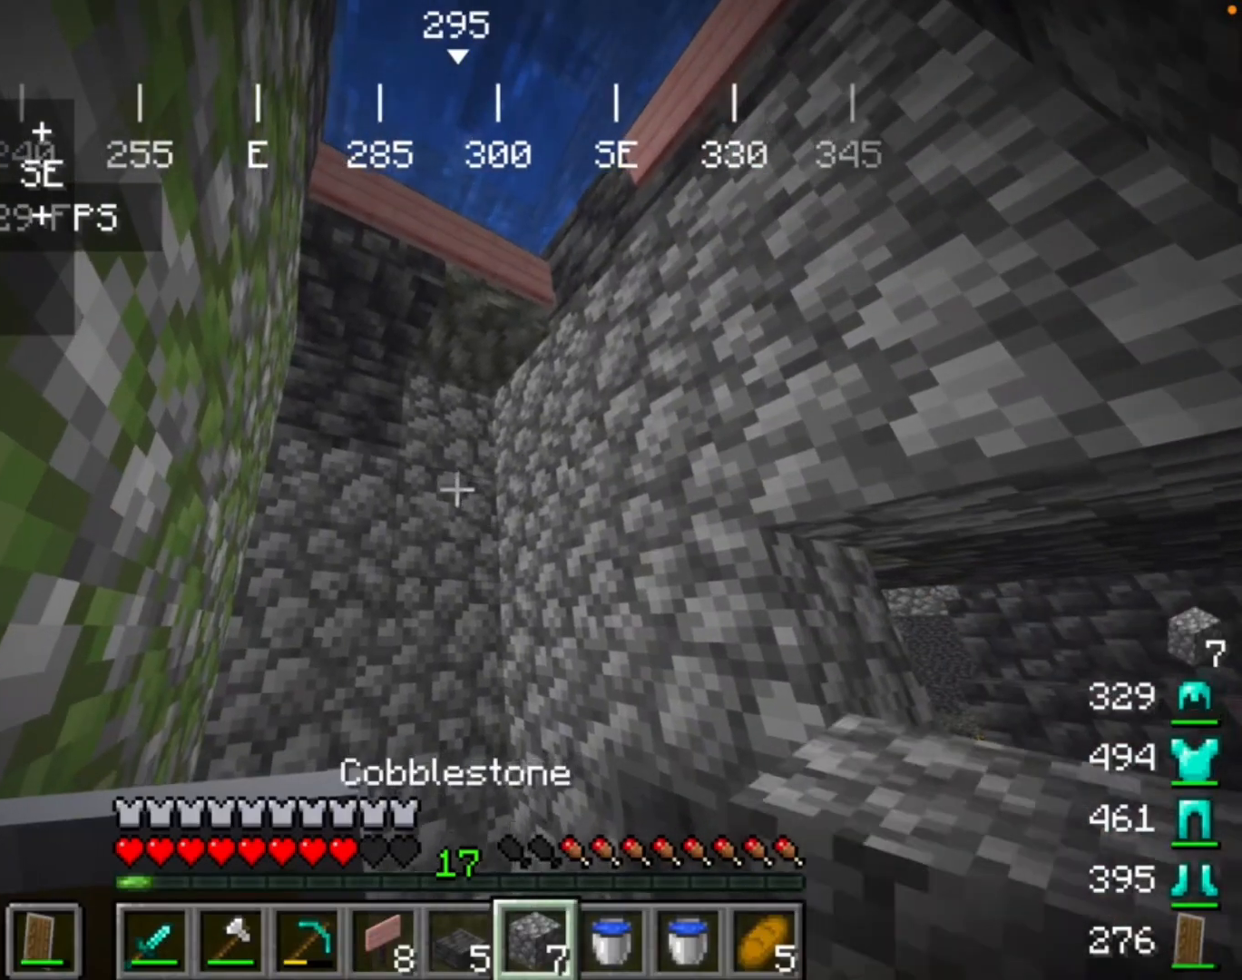
Gameplay with keyboard and mouse; each line is a JSON object with the keys and mouse buttons held at the frame after it. "events" lists presses ("down") and releases ("up") of "mouse_left" and "mouse_right" between this image and that frame as [ms after this image, input, new state], when the widget could be followed in between. "mouse_left", "mouse_right" = the "left", "right" buttons of the "mouse" list. No other keys are recorded. Fast repeated clicks can show as one long hold. Mouse movement is not recorded.
{"keys": [], "mouse": ["right"], "events": [[467, "mouse_right", "down"]]}
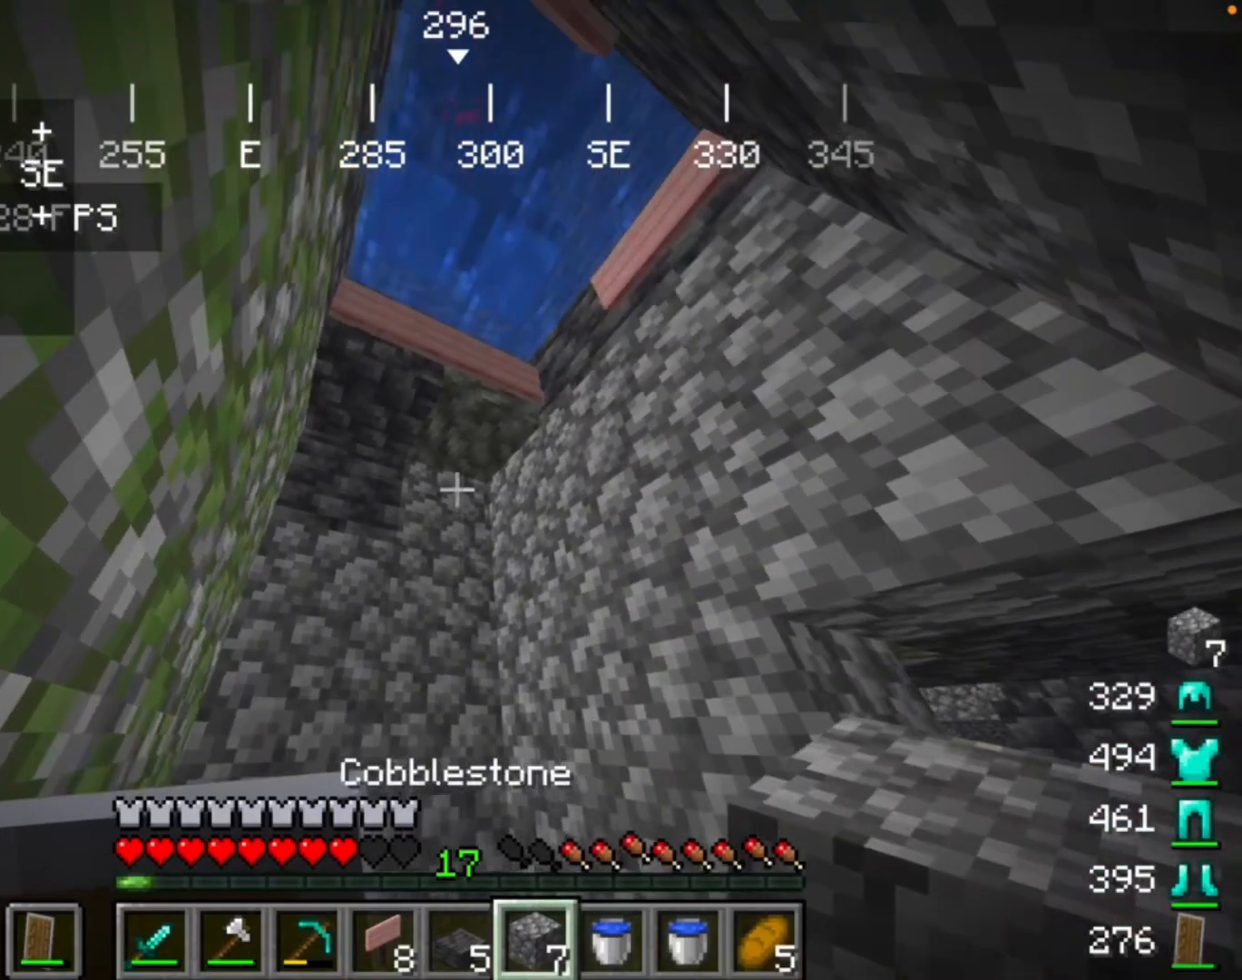
{"keys": [], "mouse": ["right"], "events": [[133, "mouse_right", "up"], [400, "mouse_right", "down"]]}
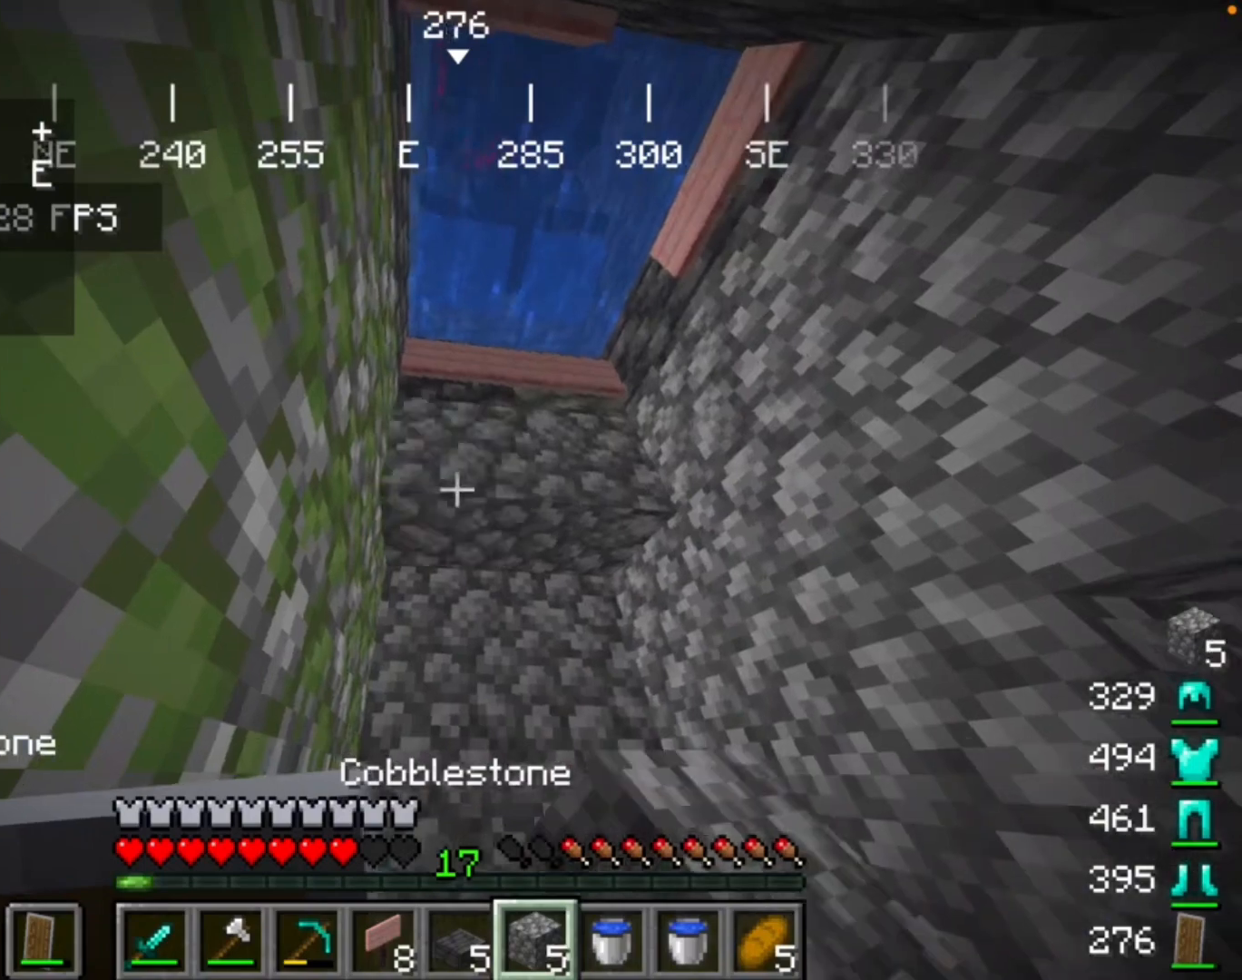
{"keys": [], "mouse": ["right"], "events": [[67, "mouse_right", "up"], [333, "mouse_right", "down"]]}
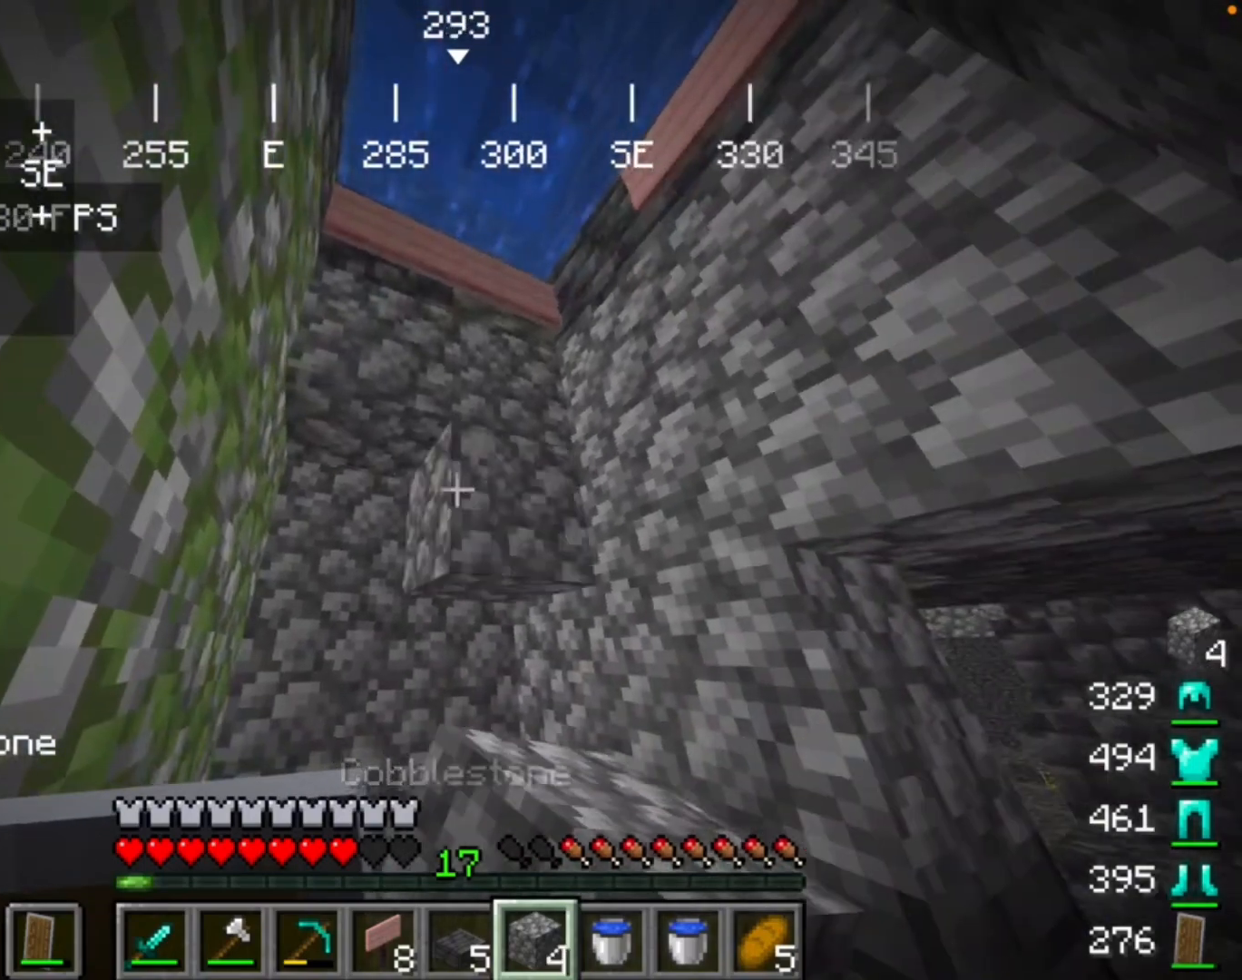
{"keys": [], "mouse": [], "events": [[300, "mouse_right", "up"]]}
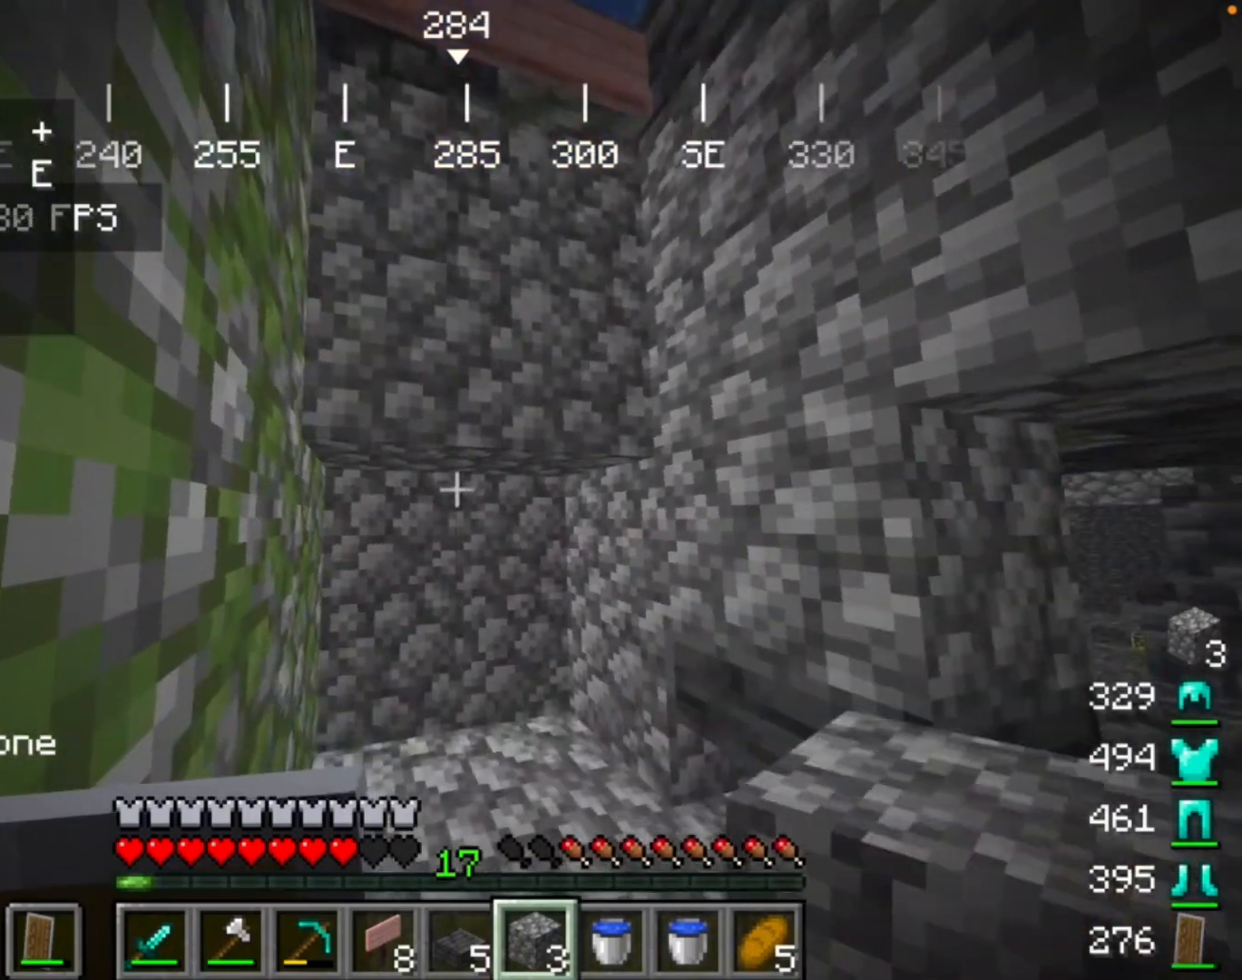
{"keys": [], "mouse": [], "events": [[233, "mouse_right", "down"], [400, "mouse_right", "up"]]}
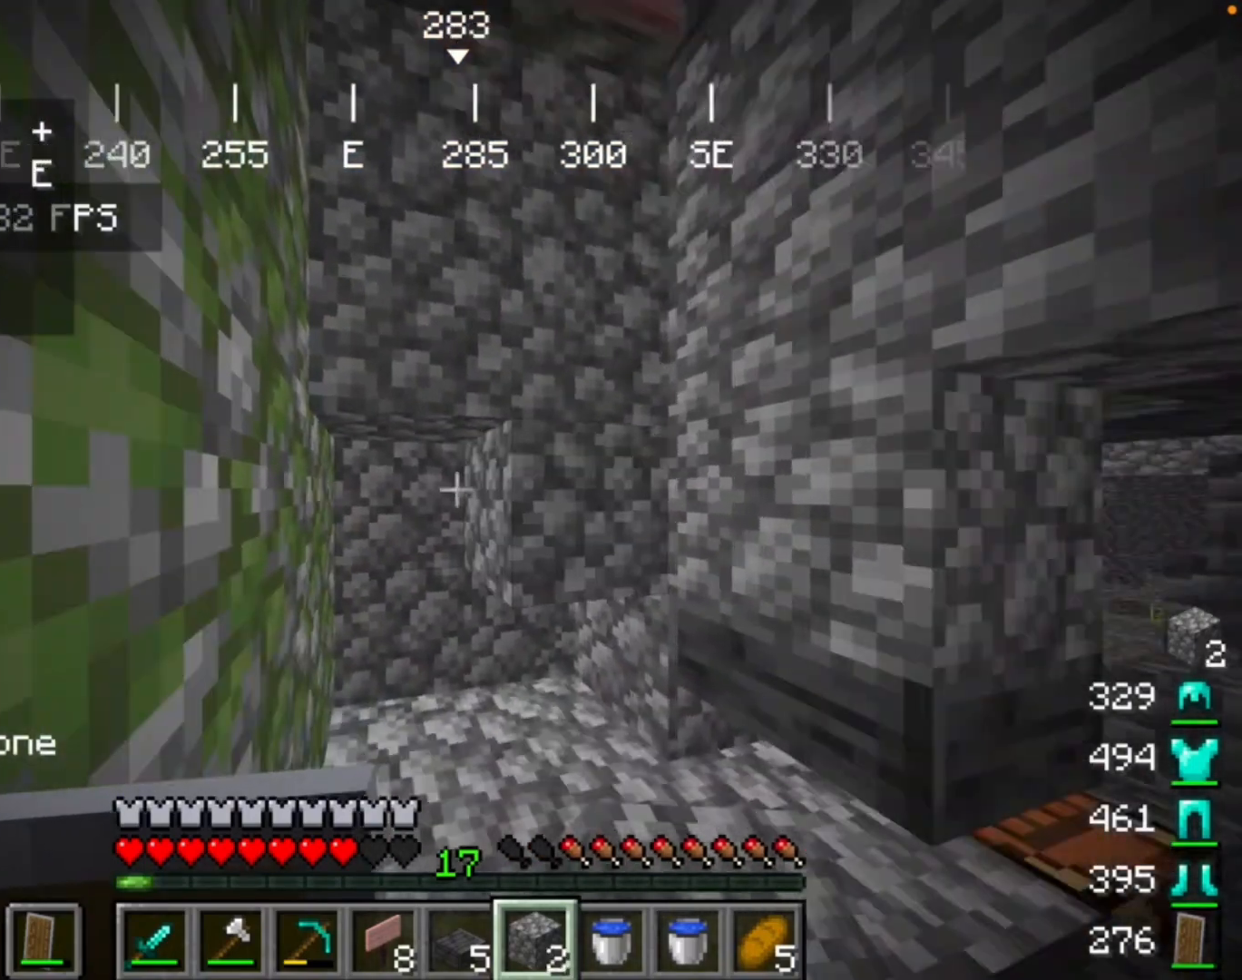
{"keys": [], "mouse": [], "events": [[67, "mouse_right", "down"], [200, "mouse_right", "up"]]}
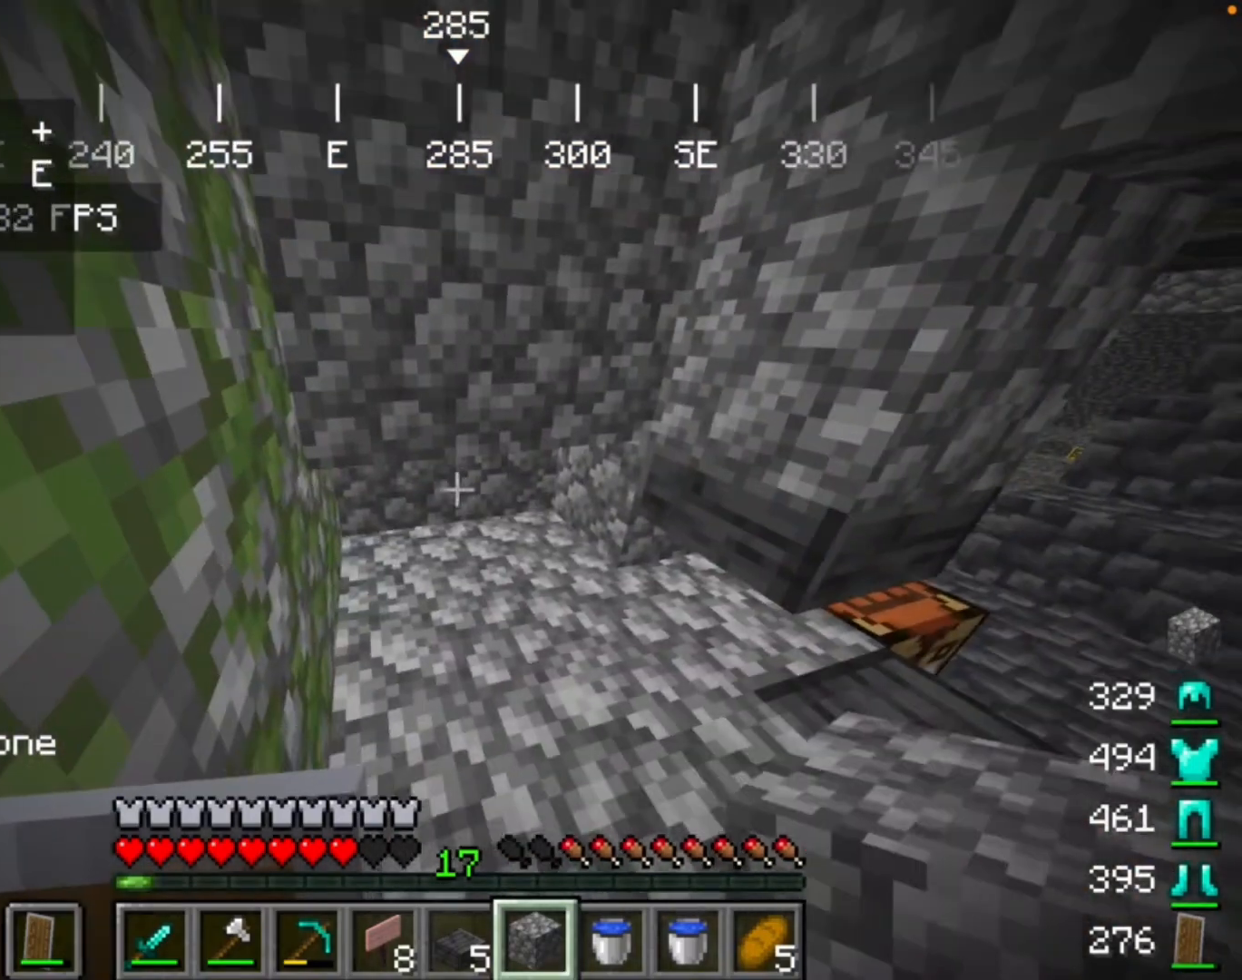
{"keys": [], "mouse": ["right"], "events": [[233, "mouse_right", "down"]]}
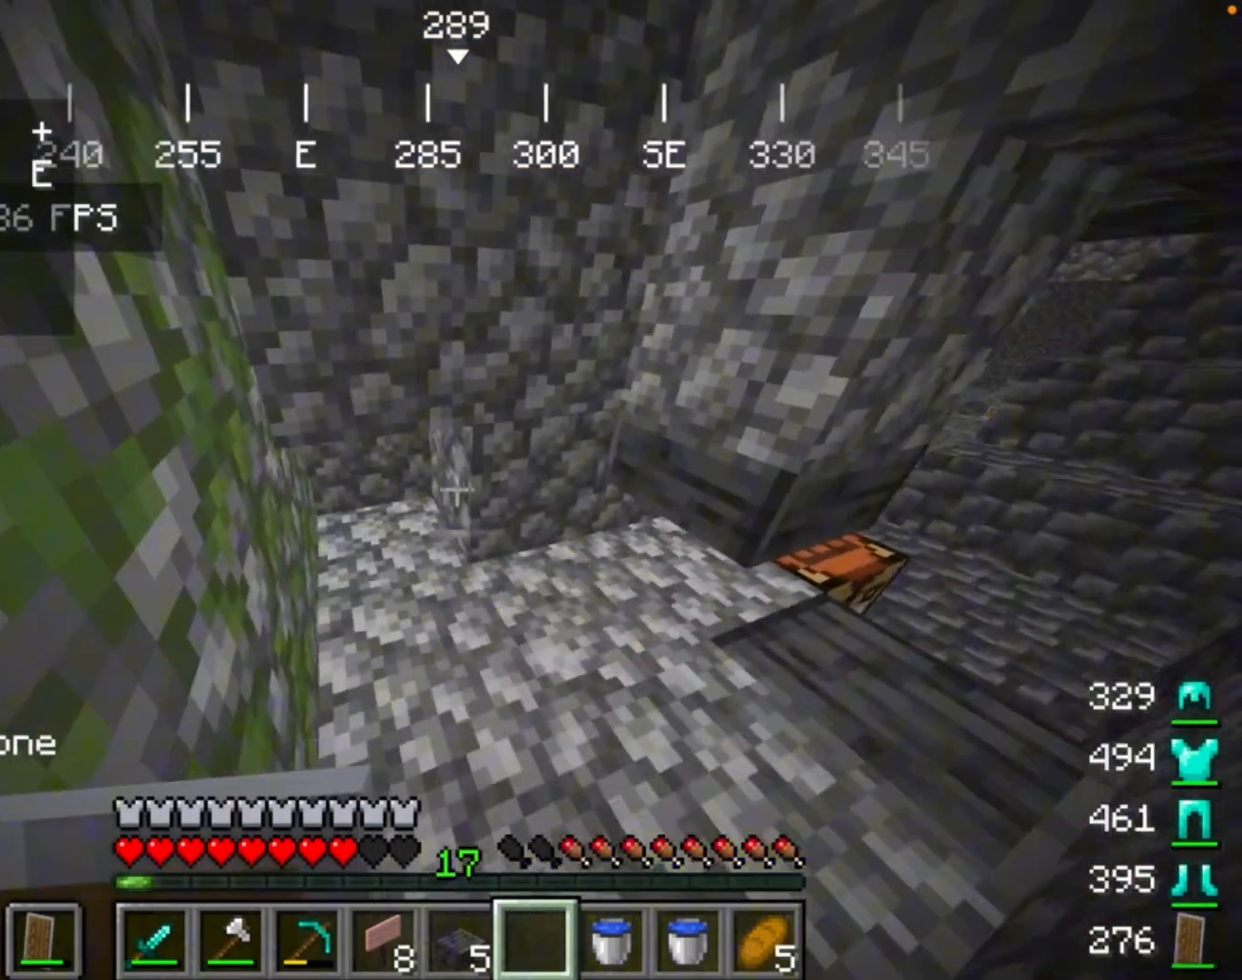
{"keys": [], "mouse": [], "events": [[233, "mouse_right", "up"]]}
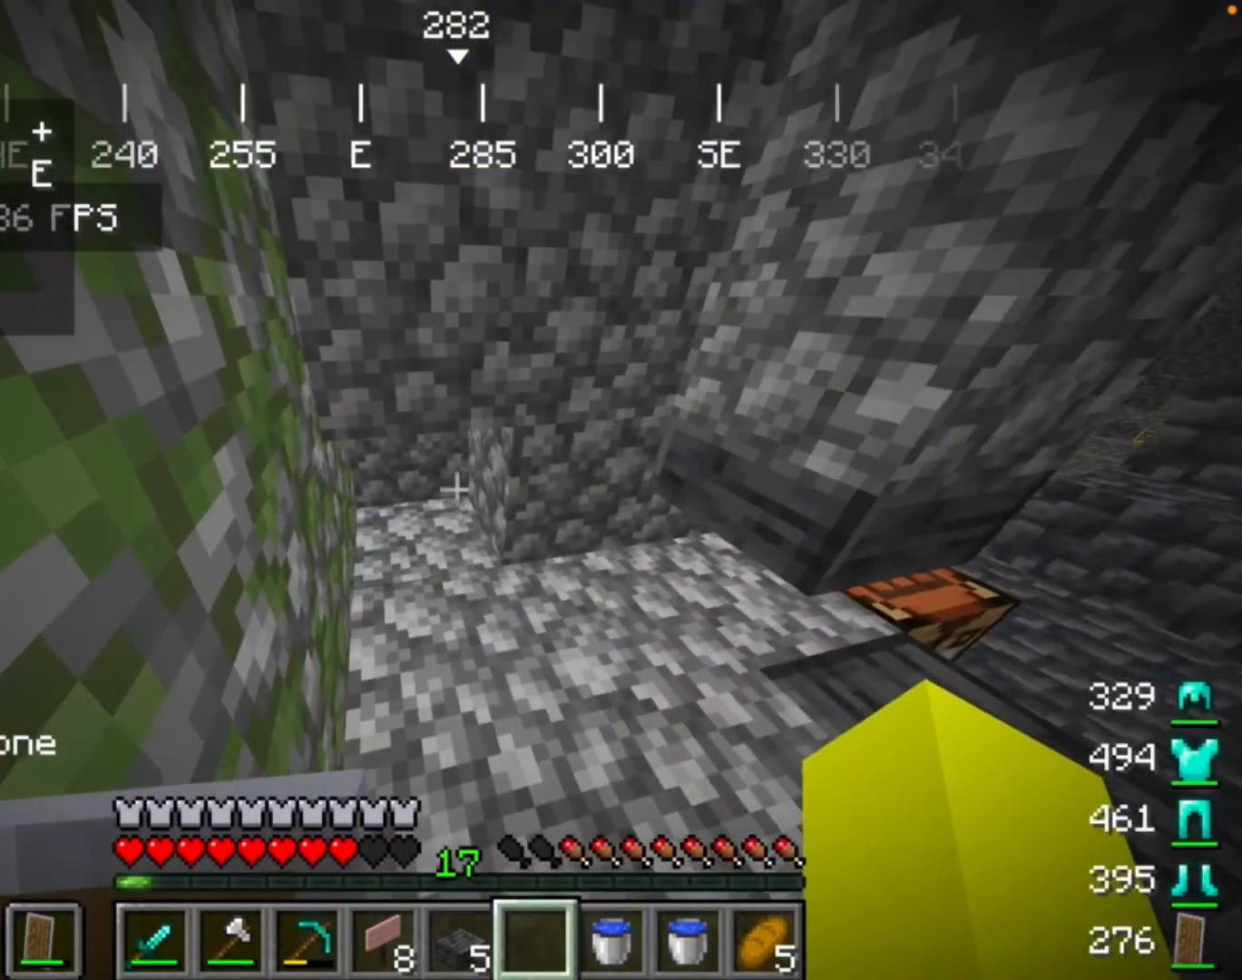
{"keys": [], "mouse": [], "events": []}
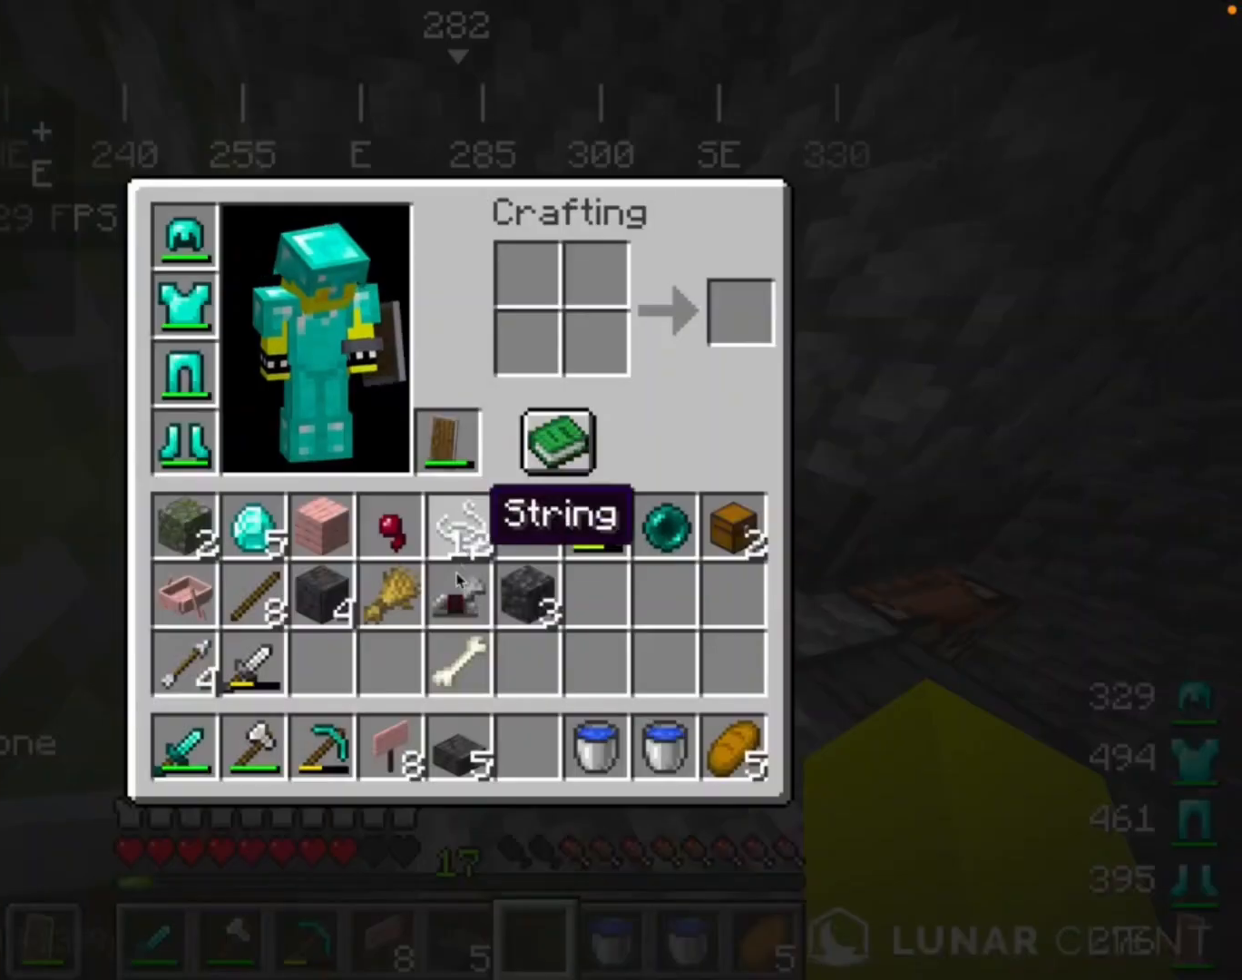
{"keys": [], "mouse": [], "events": []}
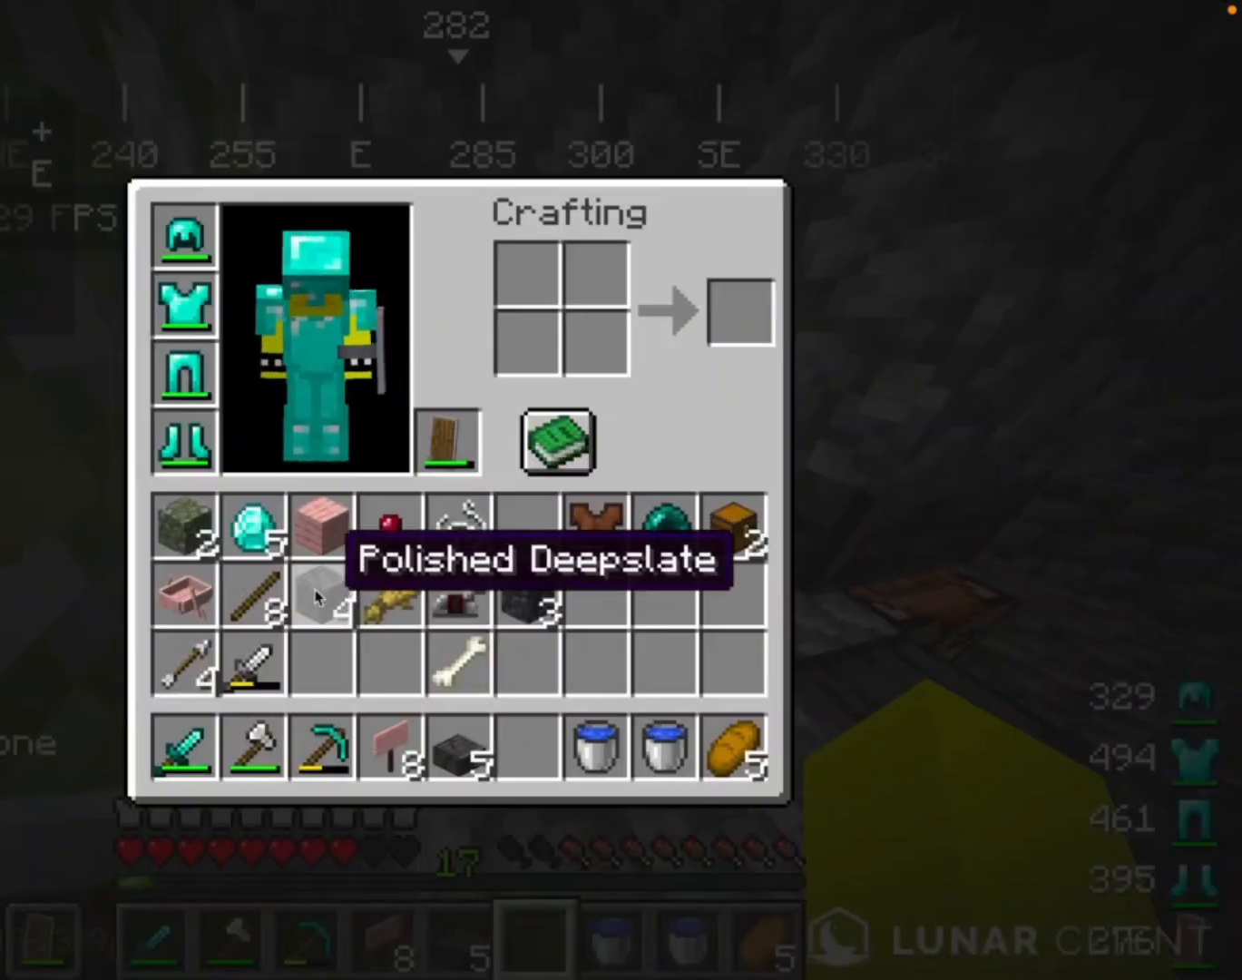
{"keys": [], "mouse": [], "events": []}
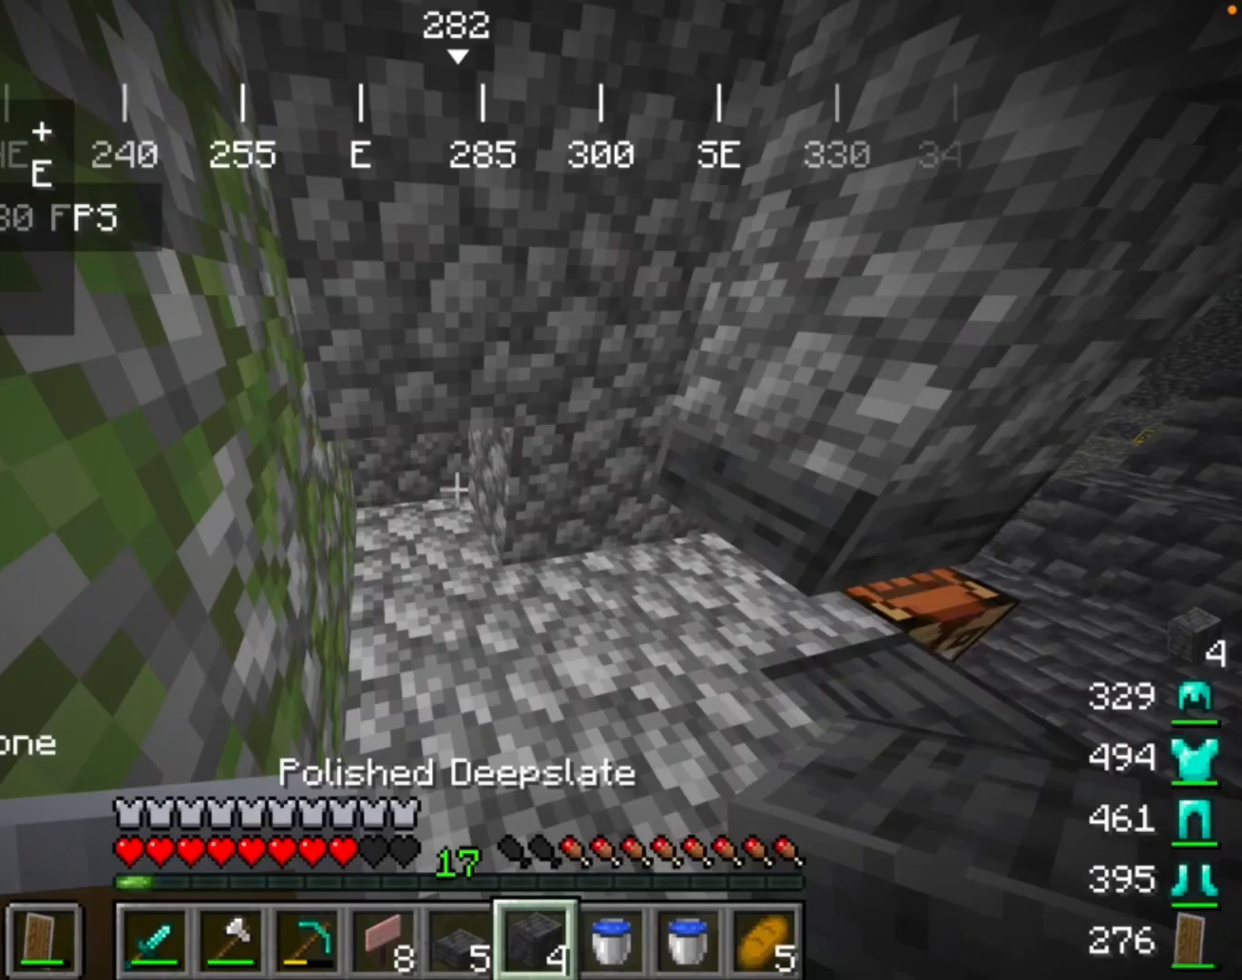
{"keys": [], "mouse": [], "events": [[167, "mouse_right", "down"], [400, "mouse_right", "up"]]}
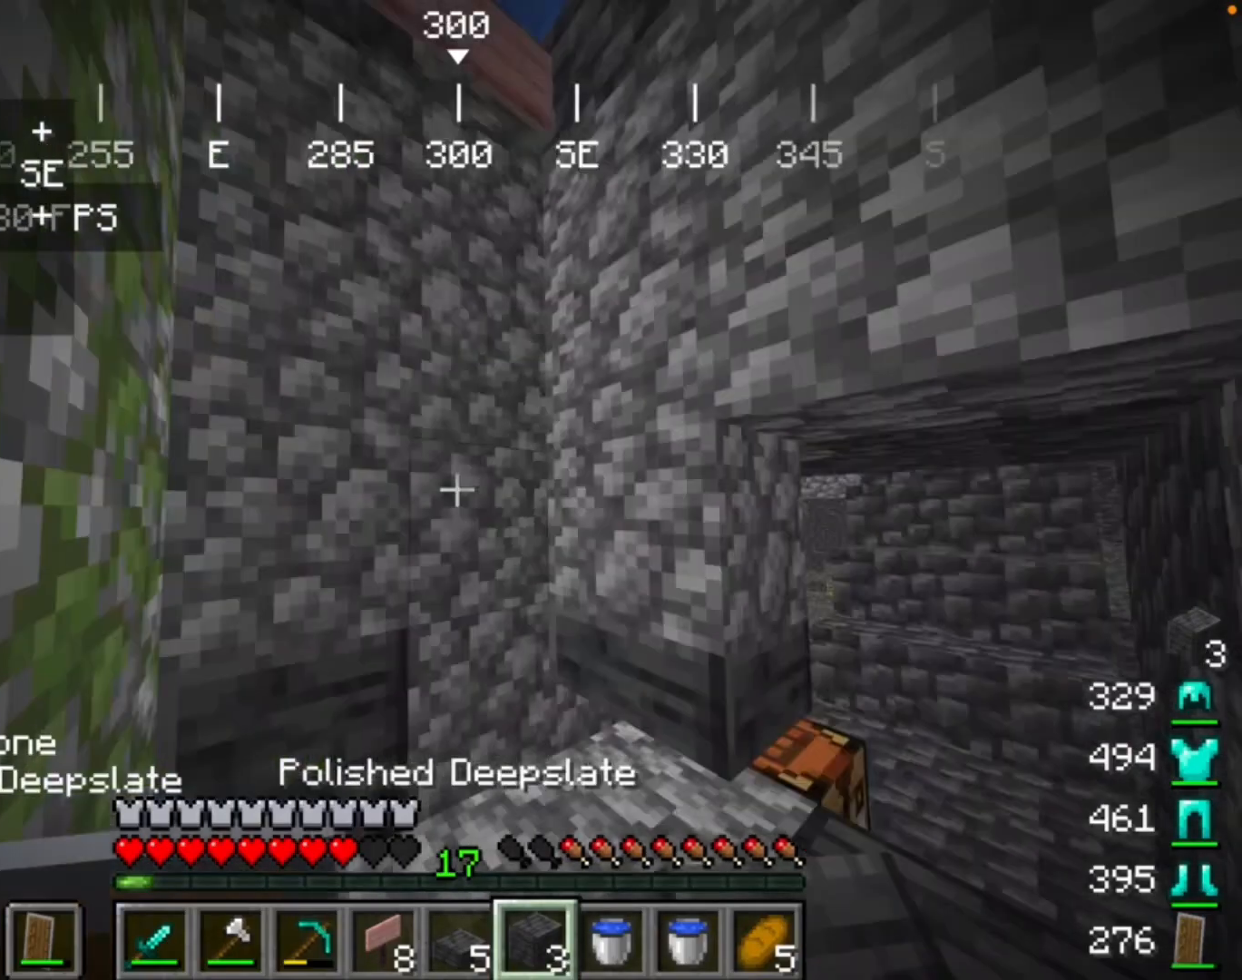
{"keys": [], "mouse": [], "events": []}
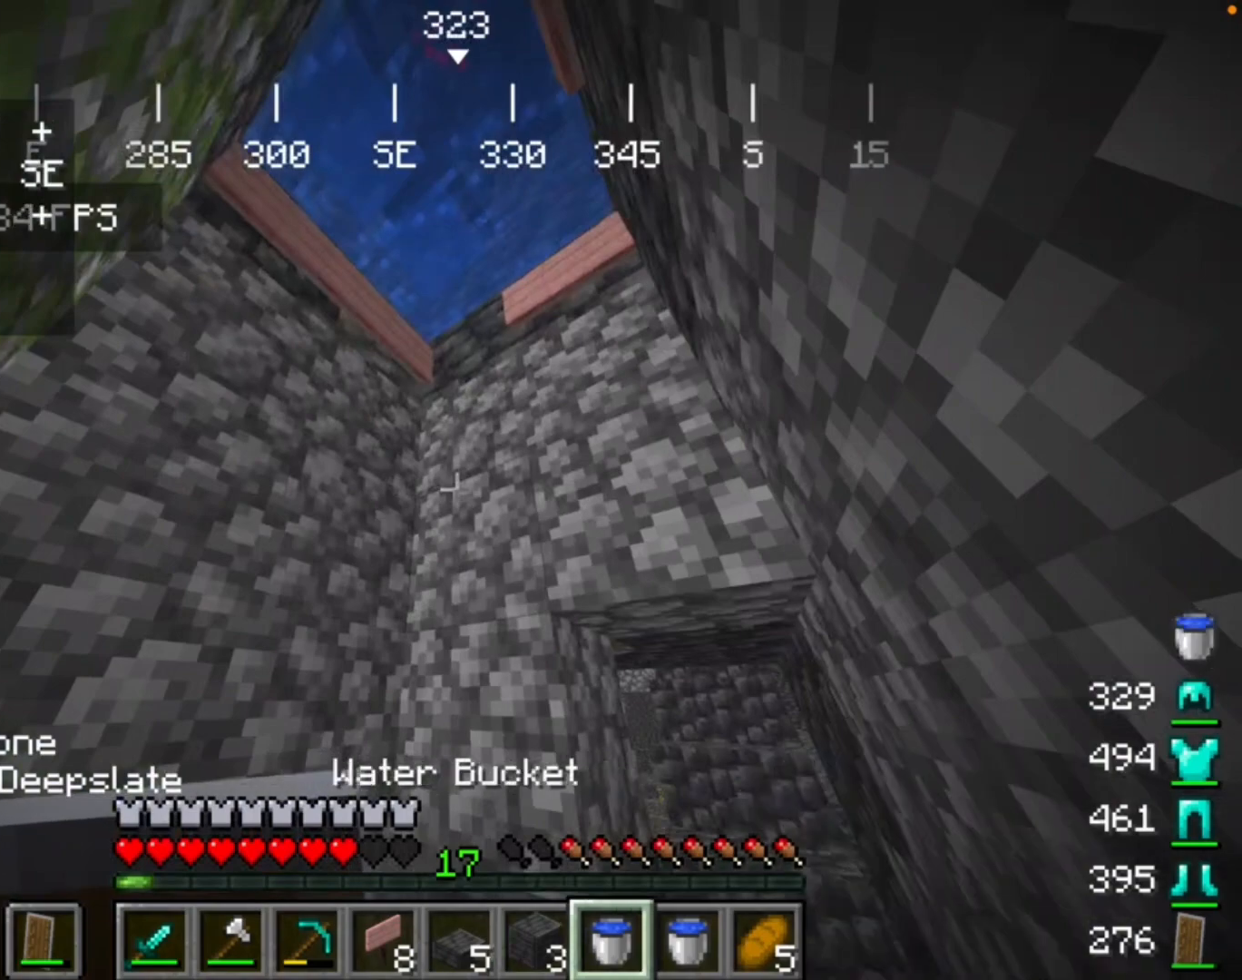
{"keys": [], "mouse": [], "events": []}
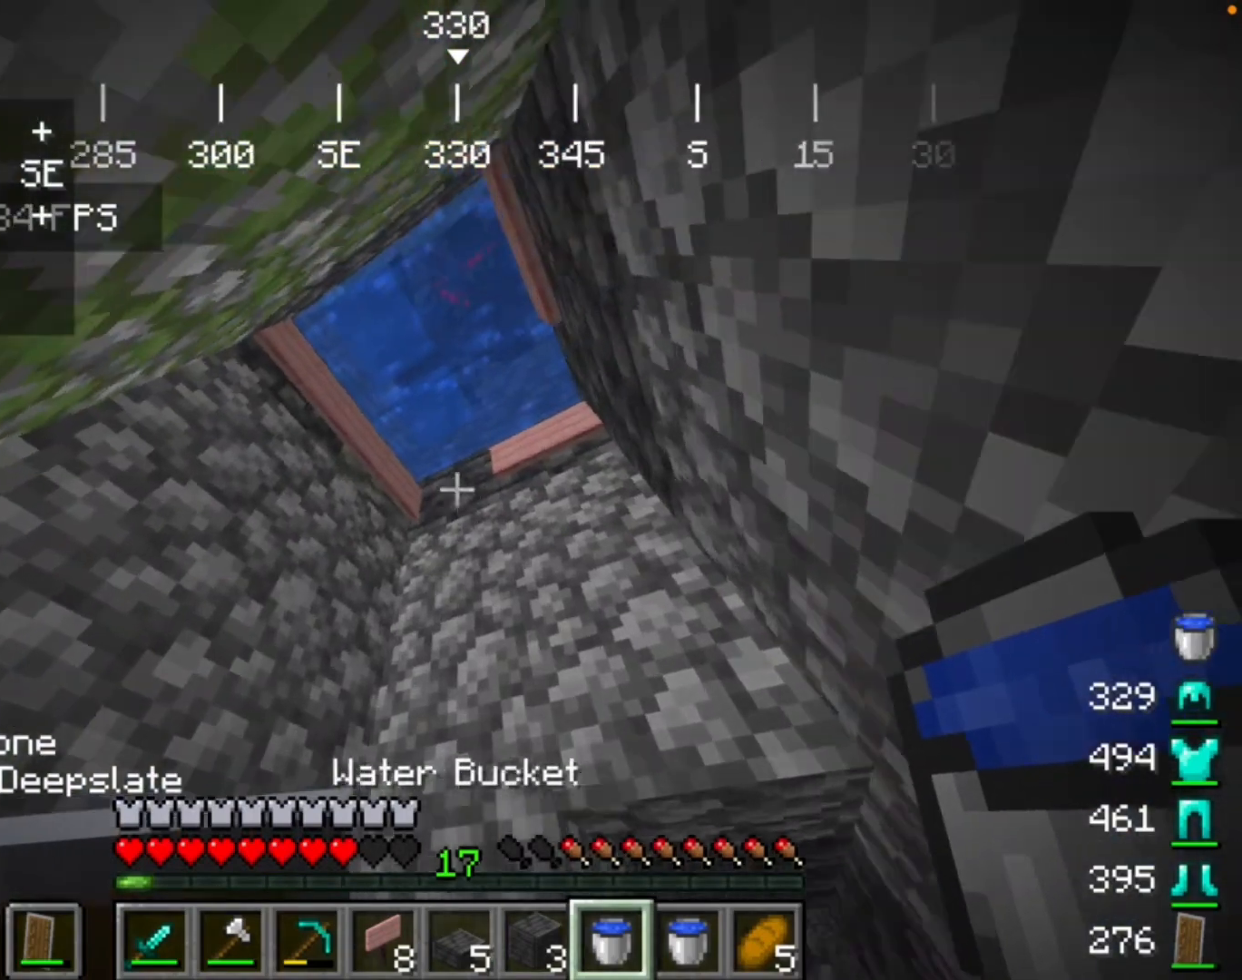
{"keys": [], "mouse": [], "events": []}
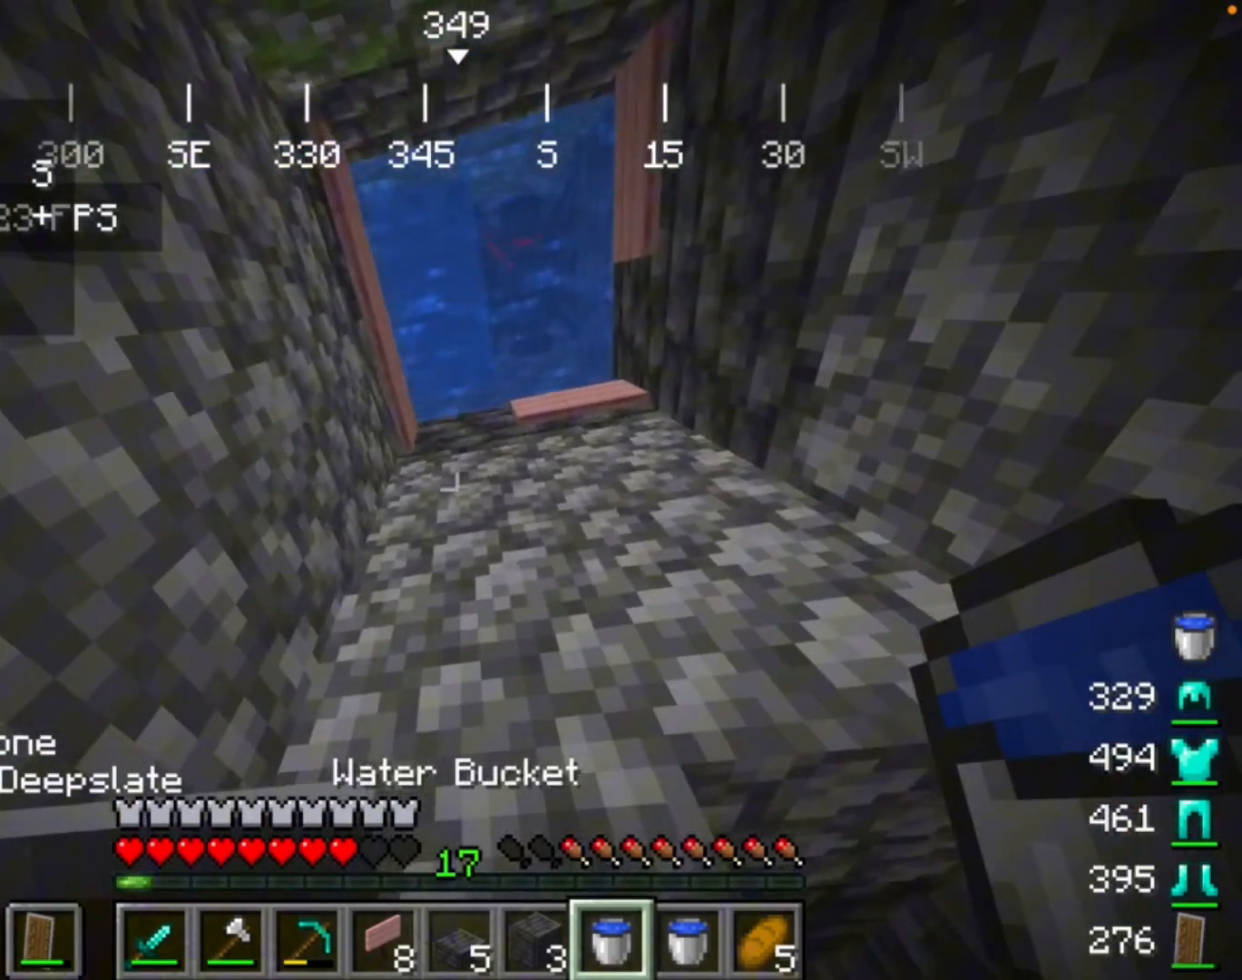
{"keys": [], "mouse": [], "events": []}
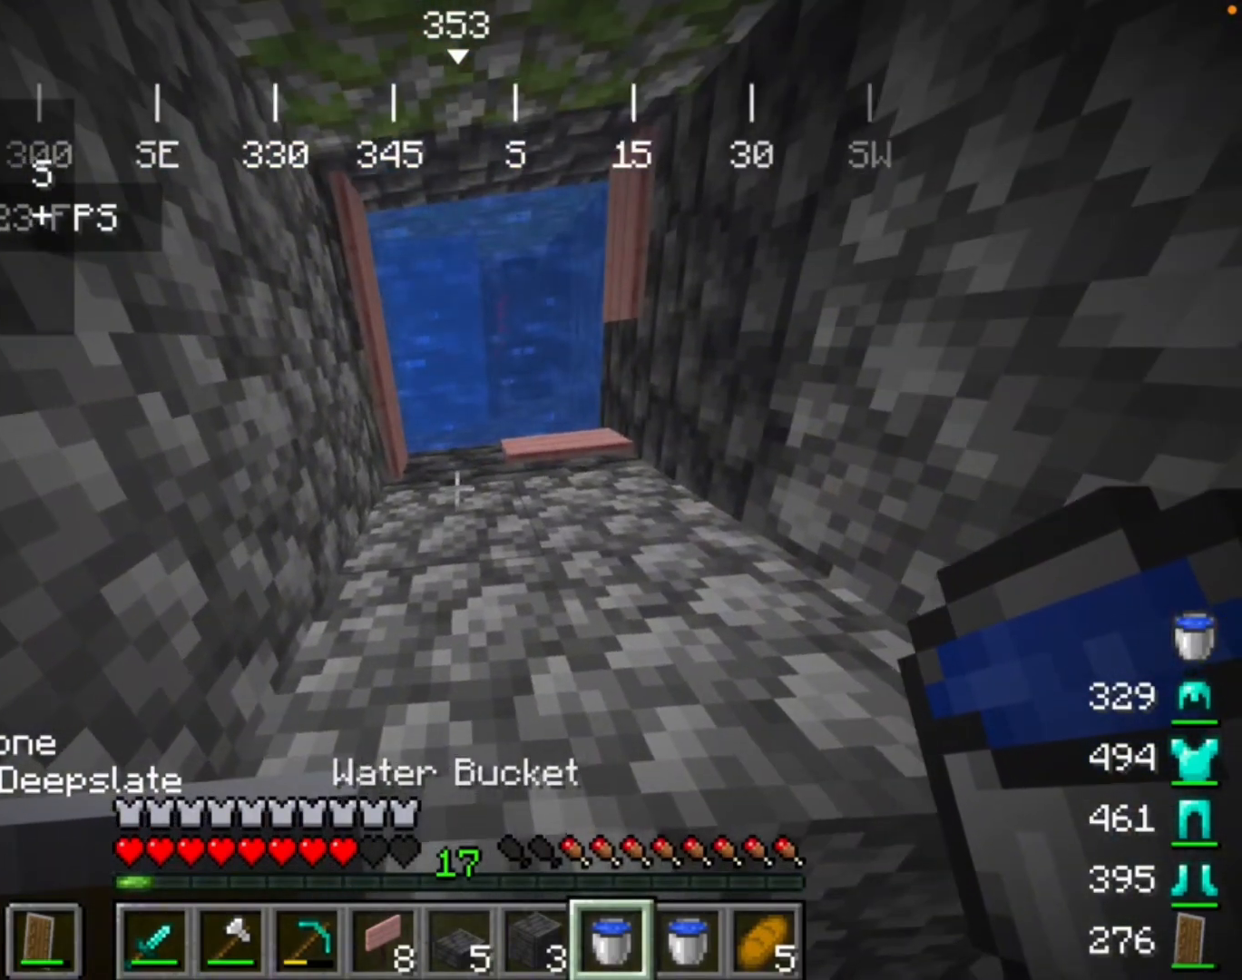
{"keys": [], "mouse": [], "events": []}
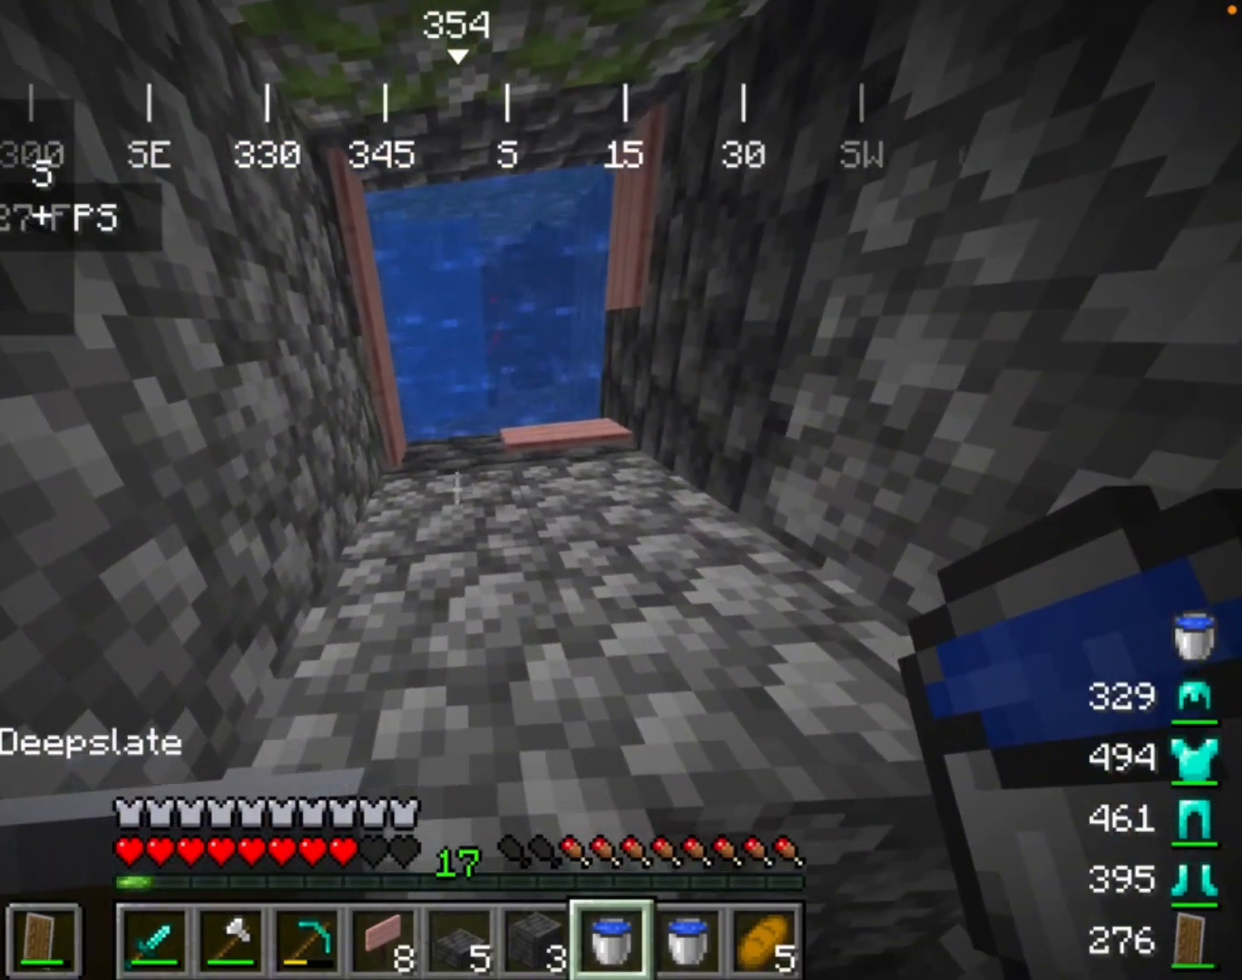
{"keys": [], "mouse": [], "events": [[67, "mouse_right", "down"], [200, "mouse_right", "up"]]}
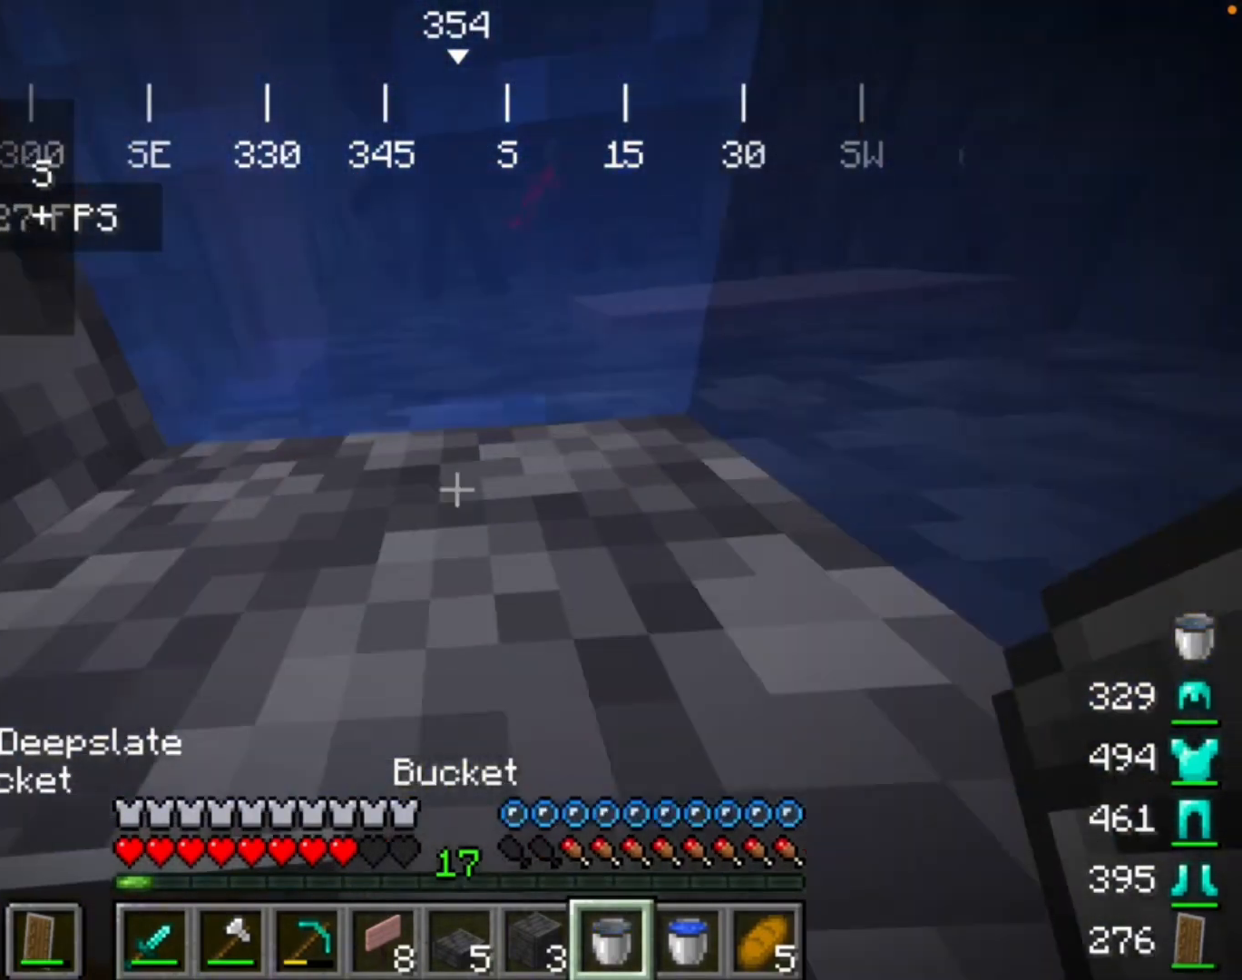
{"keys": [], "mouse": [], "events": []}
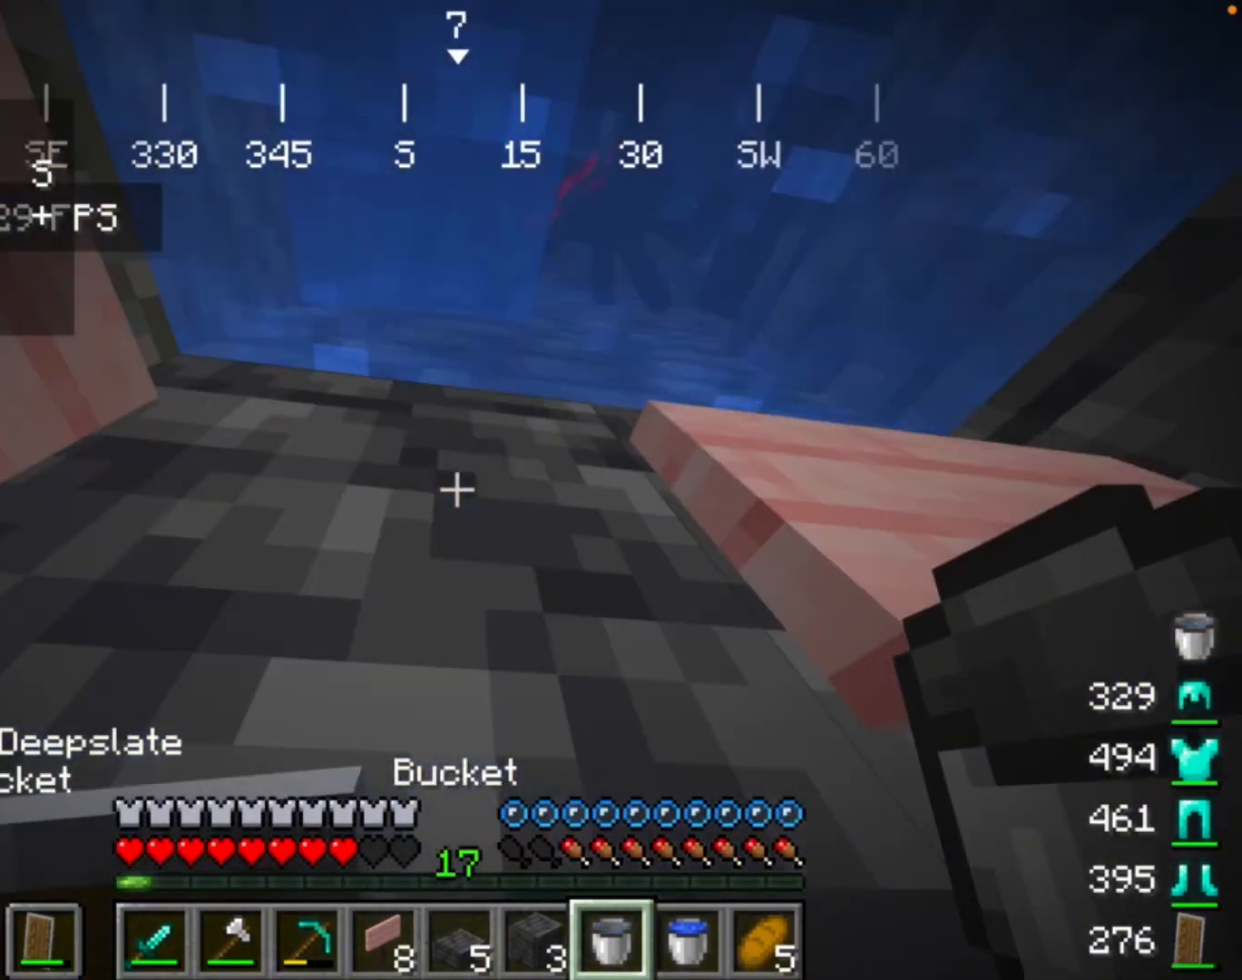
{"keys": [], "mouse": [], "events": []}
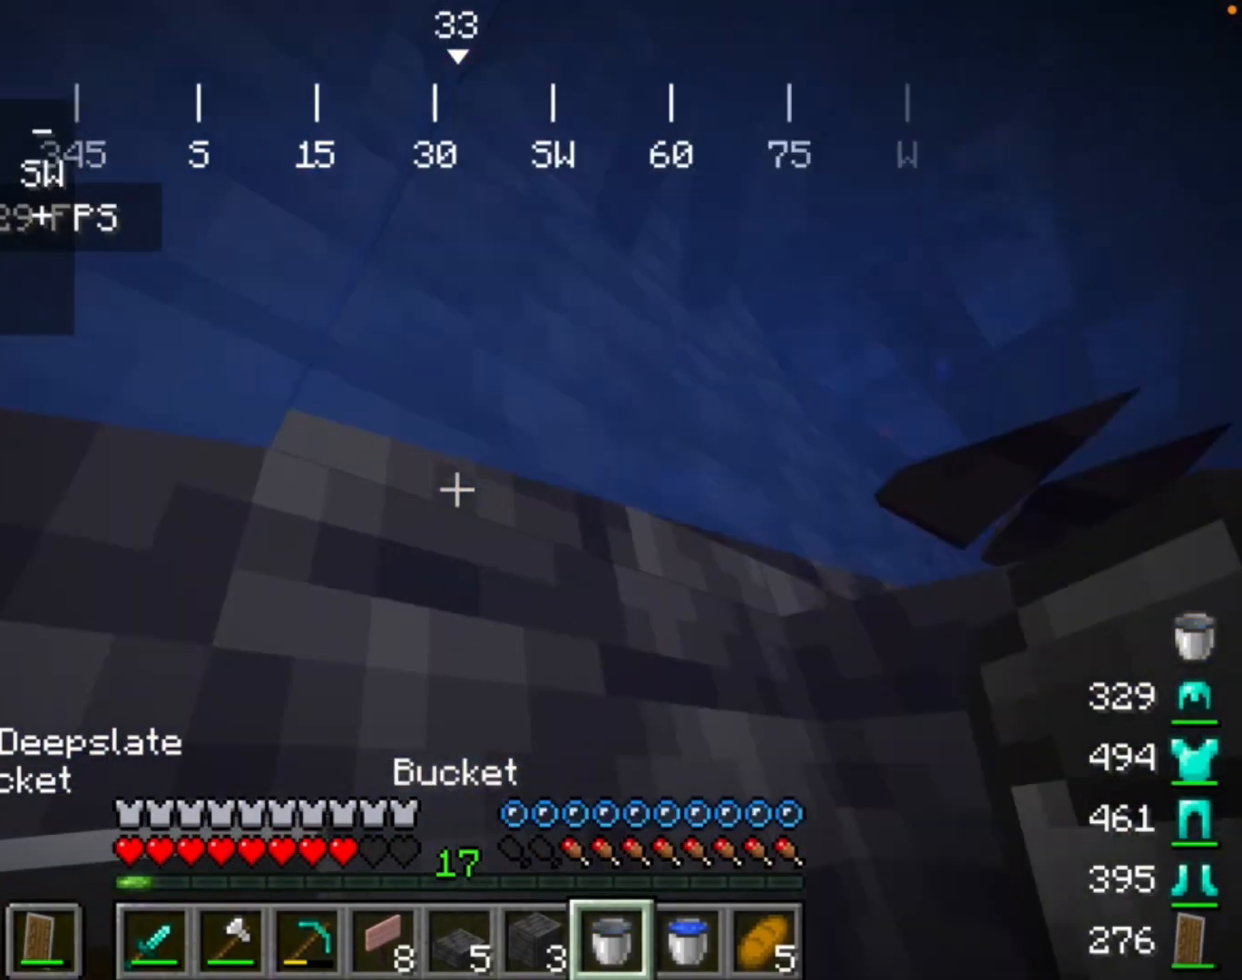
{"keys": [], "mouse": [], "events": []}
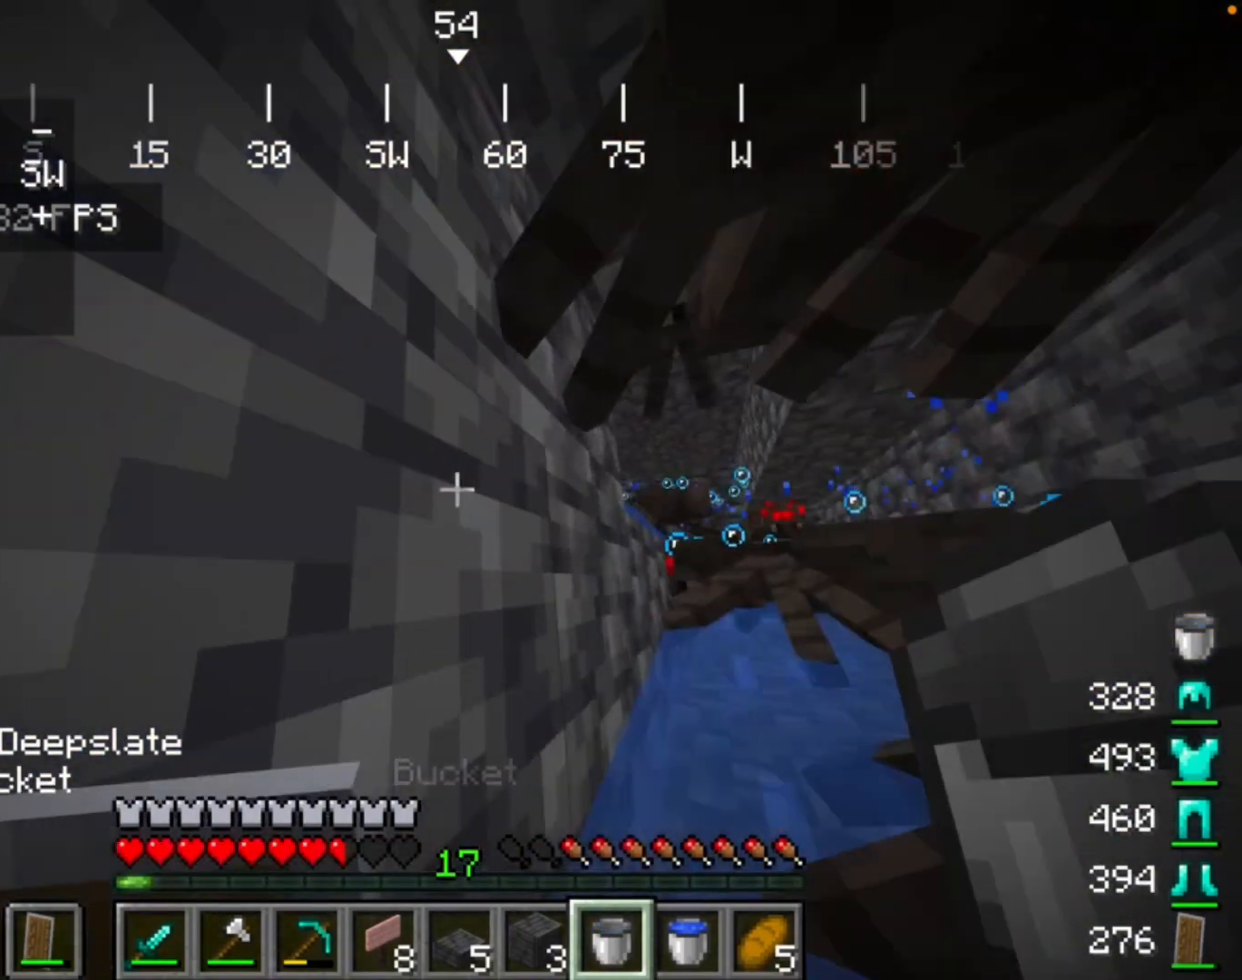
{"keys": [], "mouse": [], "events": []}
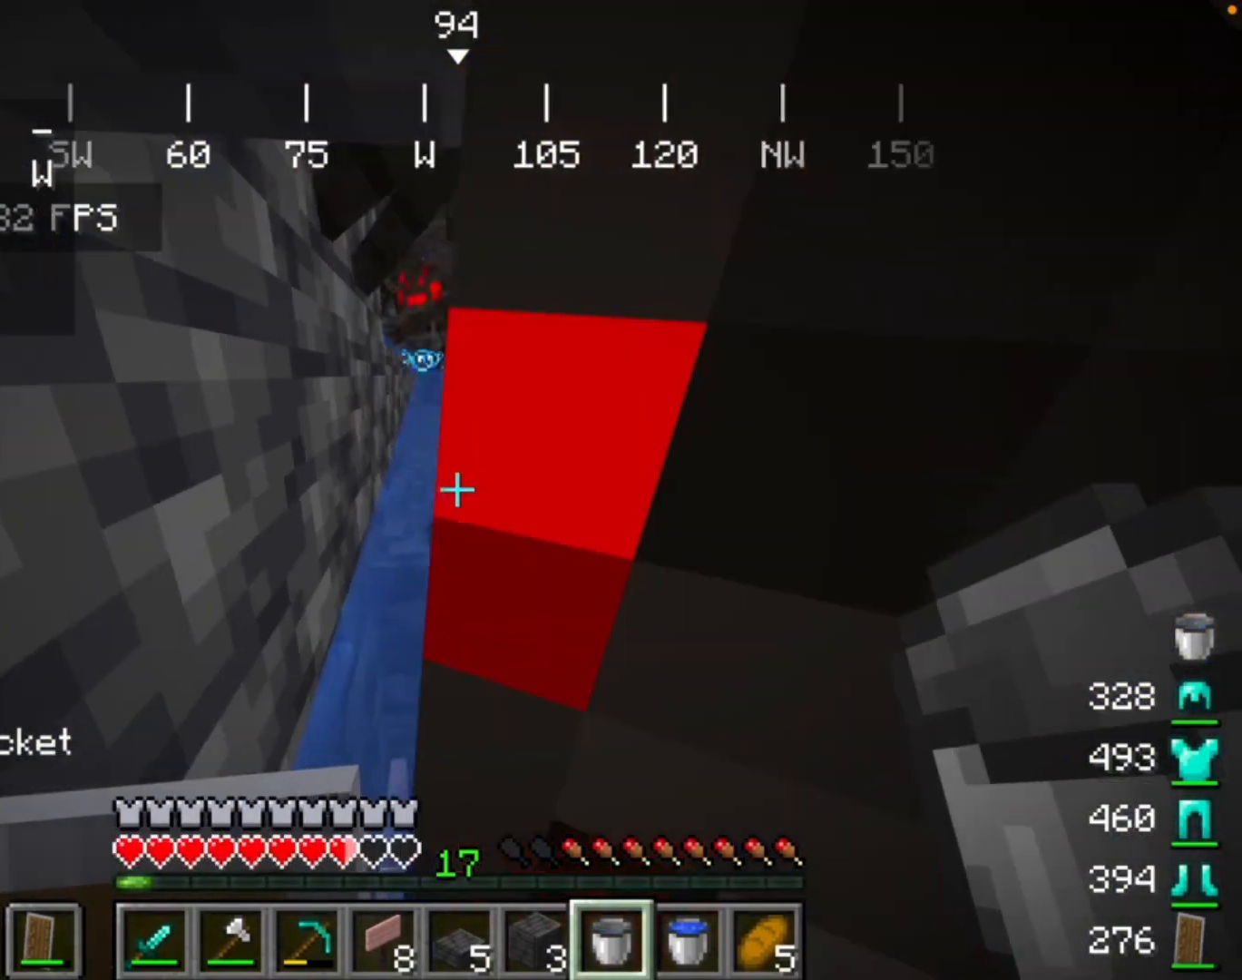
{"keys": [], "mouse": ["right"], "events": [[200, "mouse_right", "down"]]}
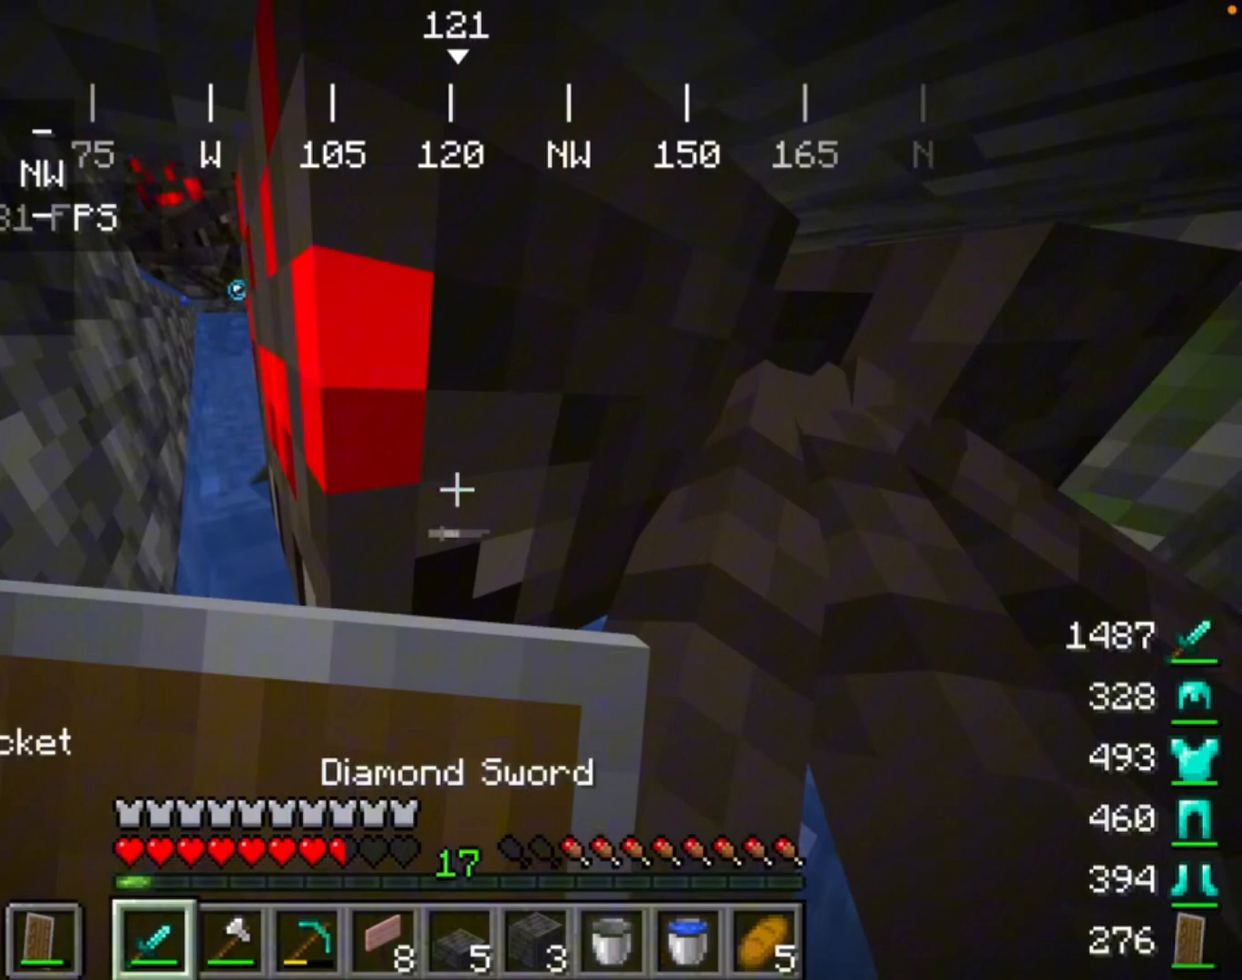
{"keys": [], "mouse": ["right"], "events": []}
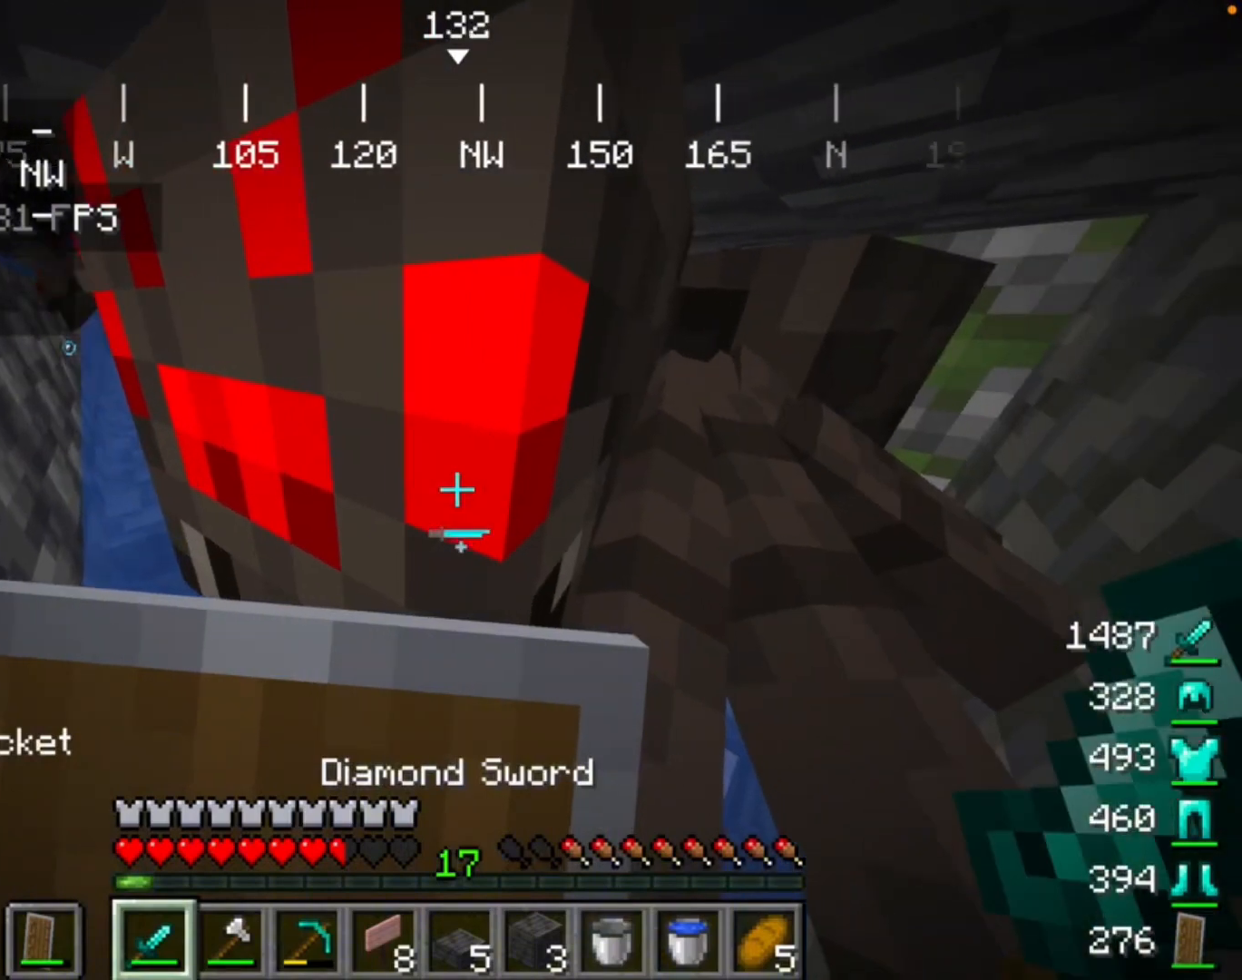
{"keys": [], "mouse": [], "events": [[233, "mouse_left", "down"], [300, "mouse_right", "up"], [433, "mouse_left", "up"]]}
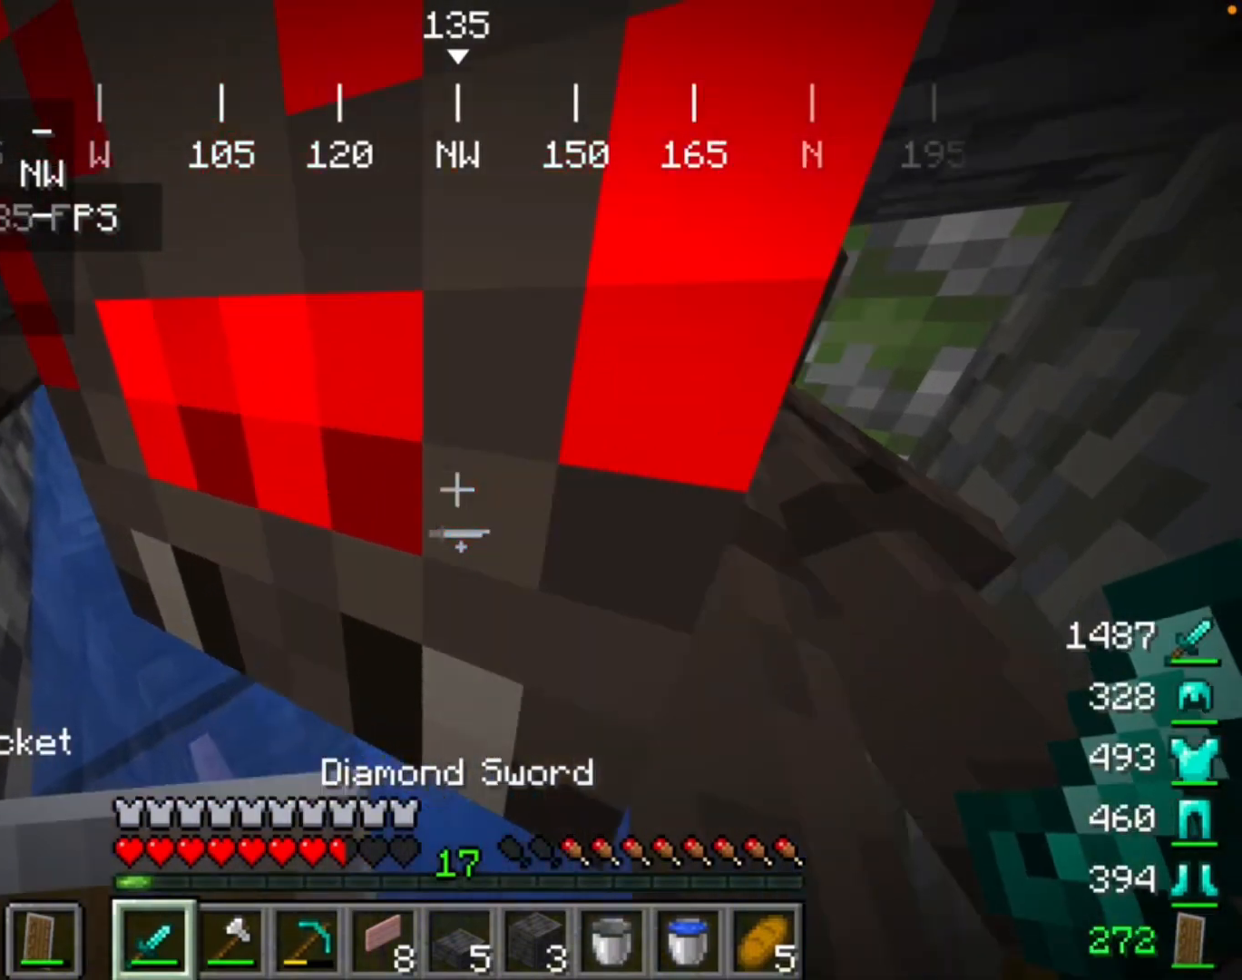
{"keys": [], "mouse": [], "events": [[167, "mouse_left", "down"], [333, "mouse_left", "up"]]}
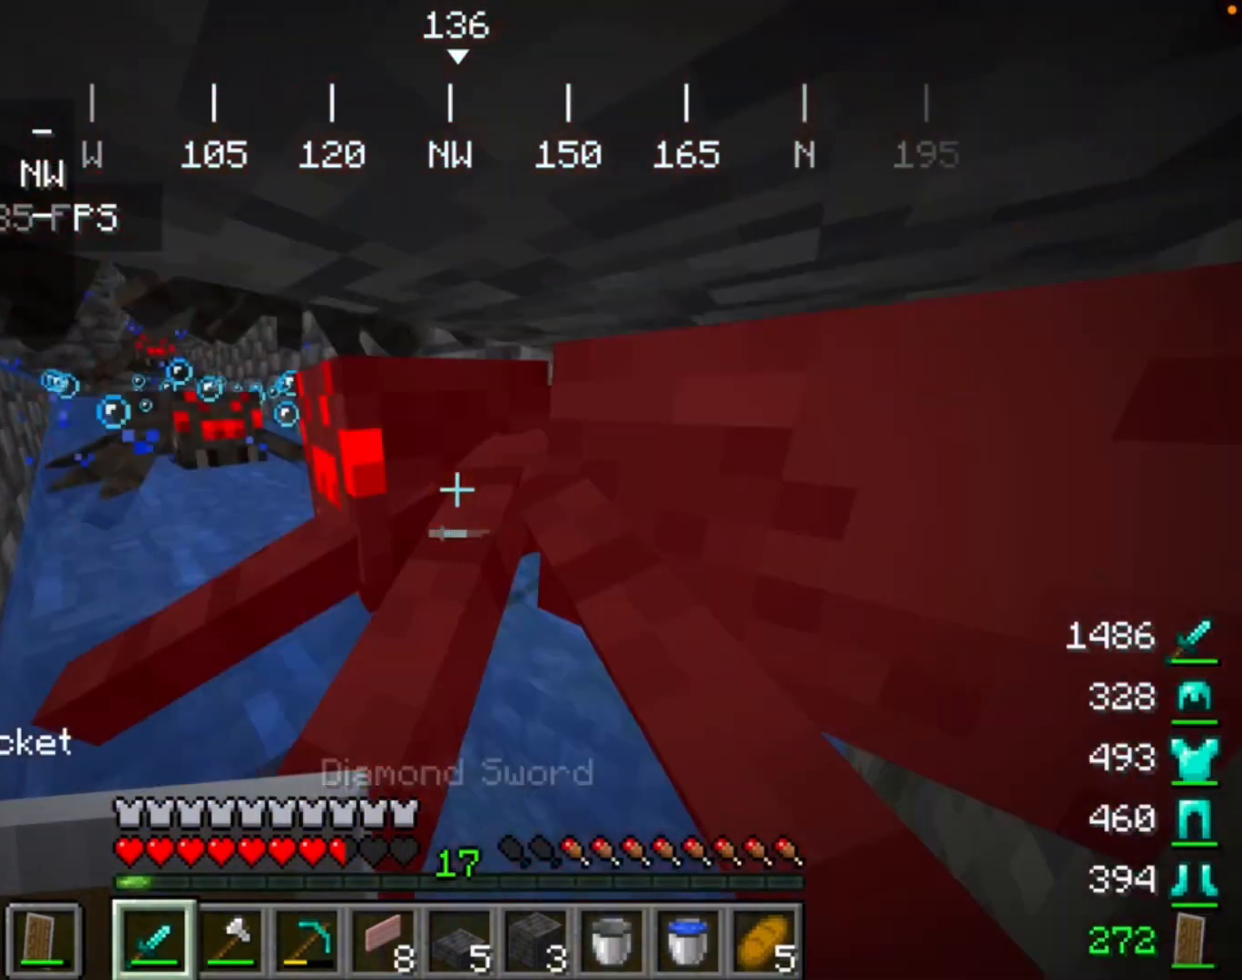
{"keys": [], "mouse": ["left"], "events": [[233, "mouse_left", "down"]]}
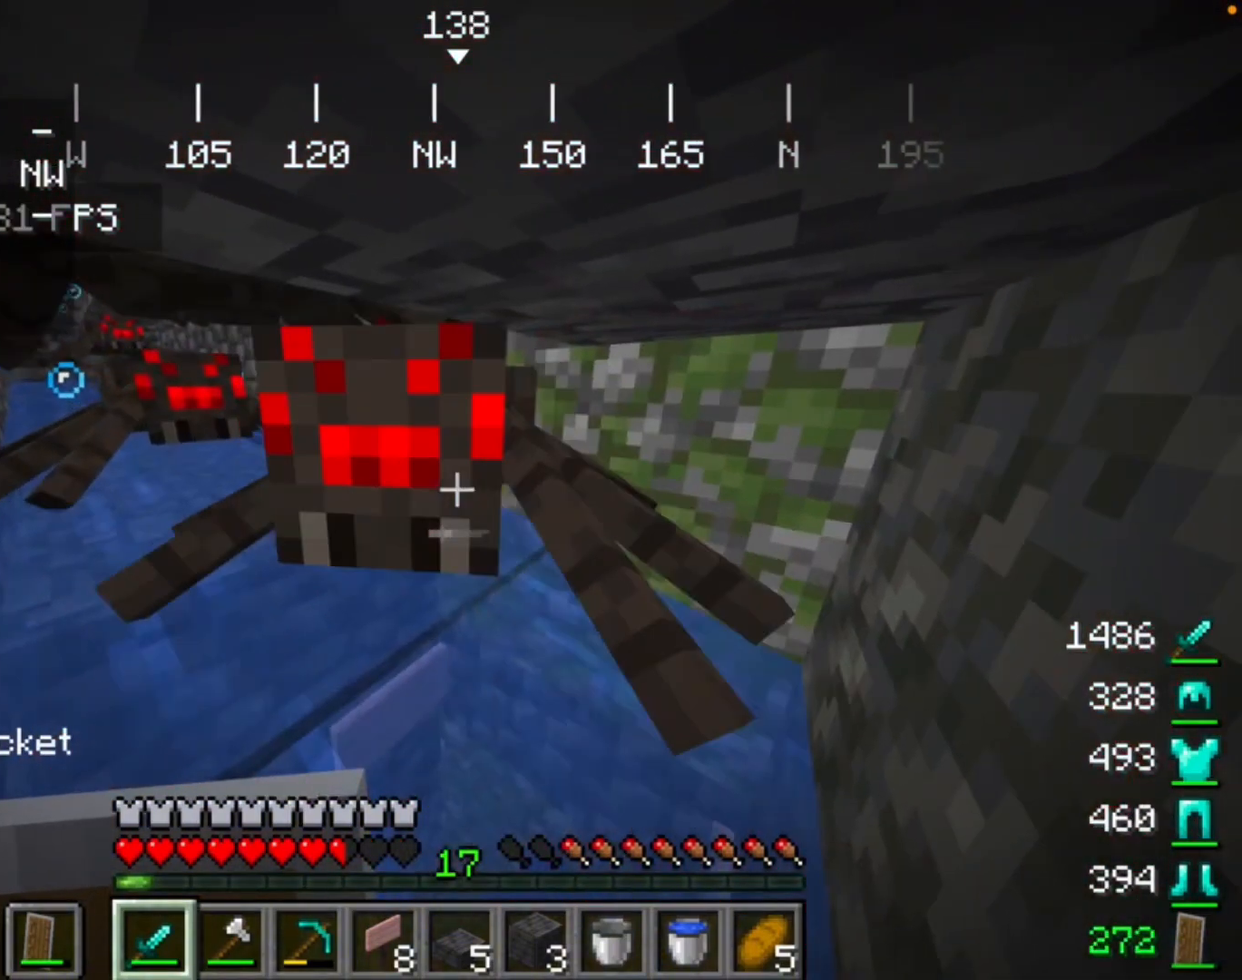
{"keys": [], "mouse": [], "events": [[67, "mouse_left", "up"], [300, "mouse_left", "down"], [467, "mouse_left", "up"]]}
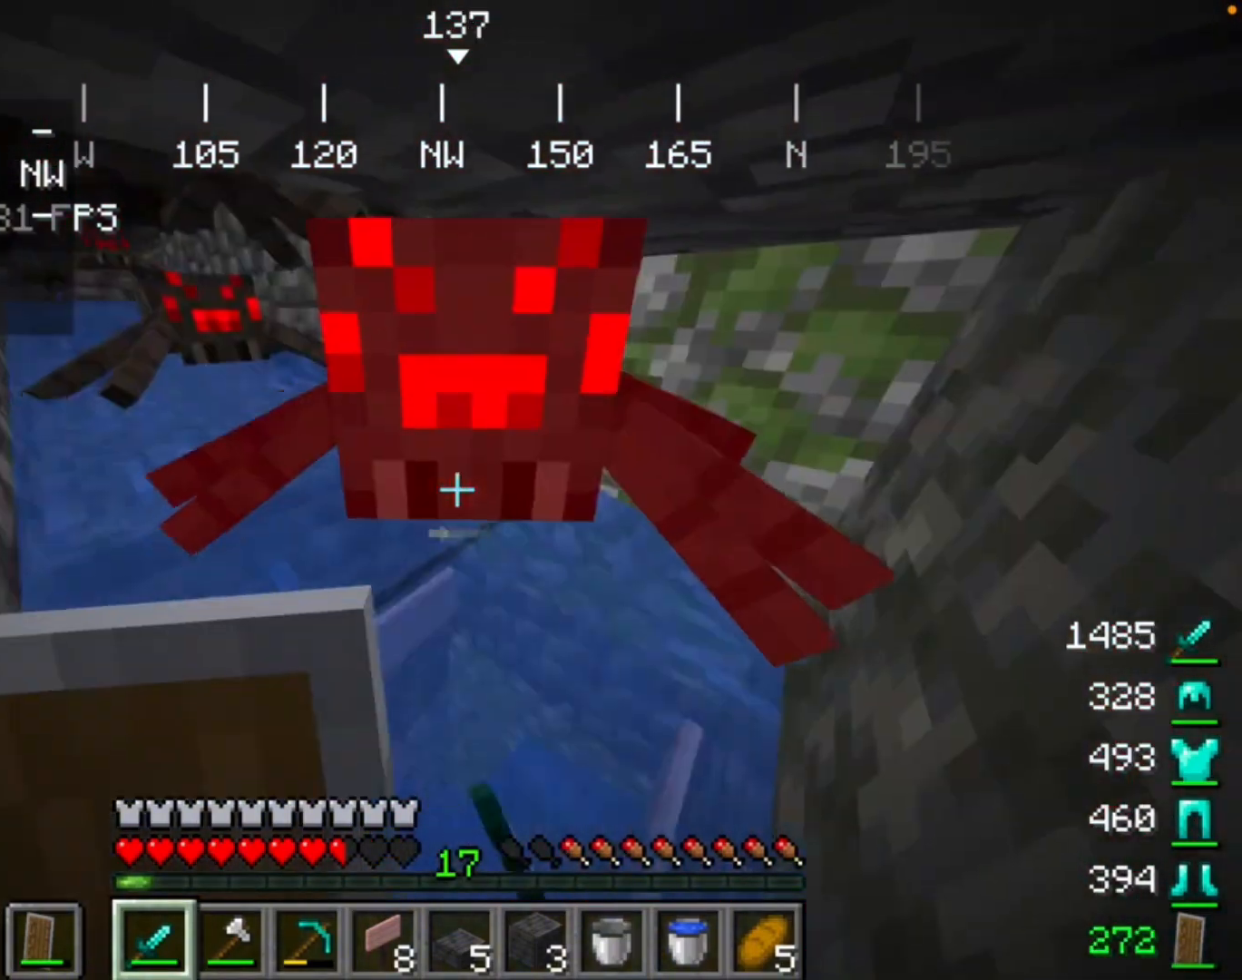
{"keys": [], "mouse": ["left"], "events": [[400, "mouse_left", "down"]]}